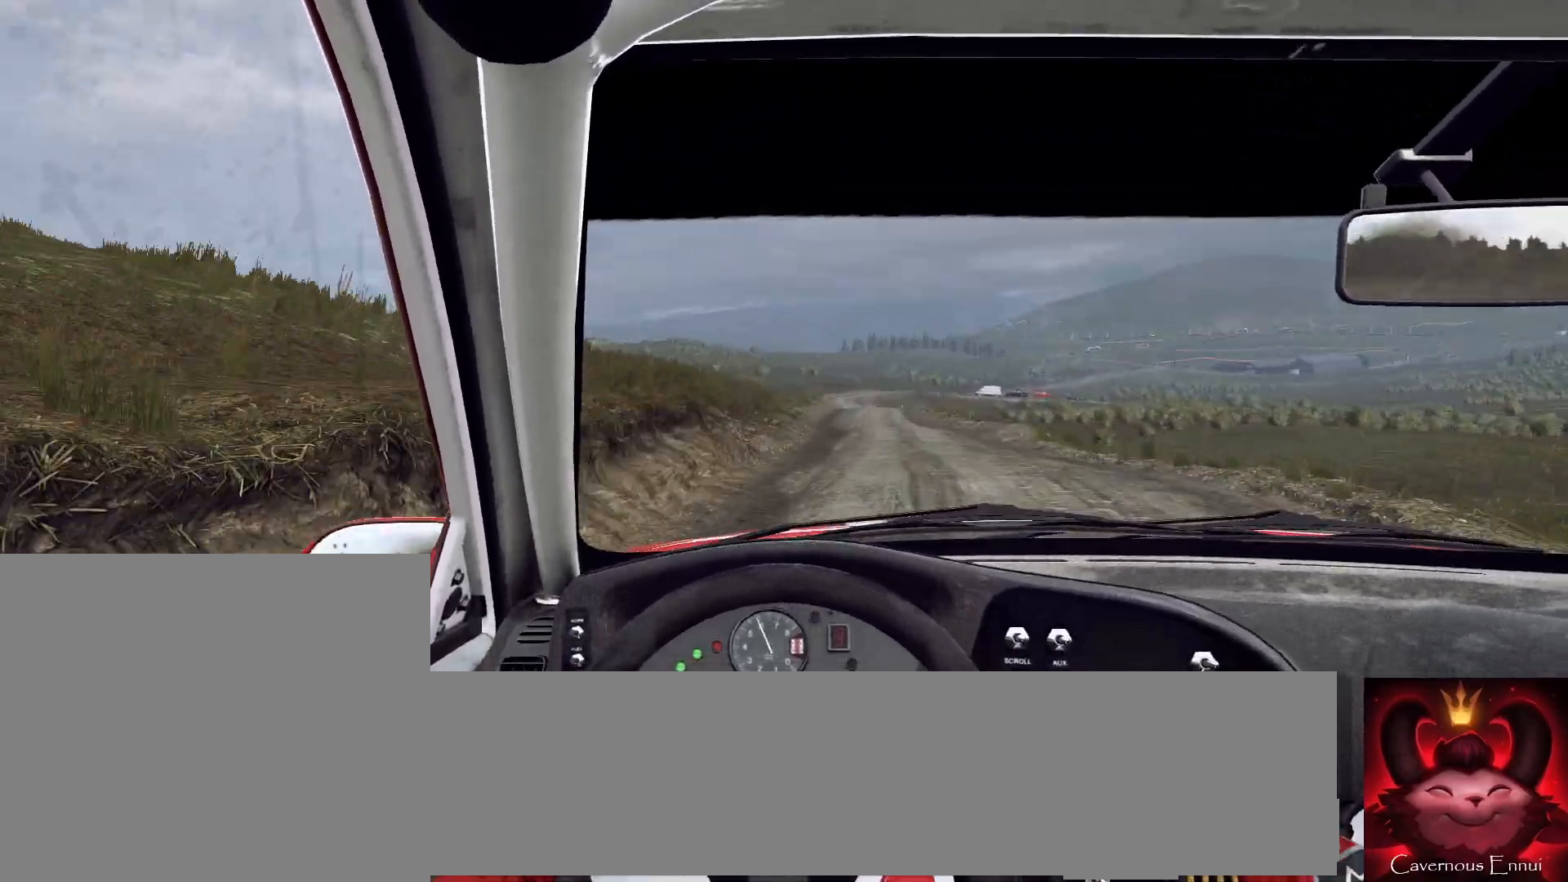
Gameplay with a controller (Xbox layout); each line is a JSON object with the inputs held at the frame after it. "events" lists button and stick changes between this image and that frame as [ms after this image, input, new state], when the widget could be followed in between.
{"buttons": [], "left_stick": "center", "right_stick": "up", "events": [[167, "left_stick", "right"], [300, "left_stick", "center"]]}
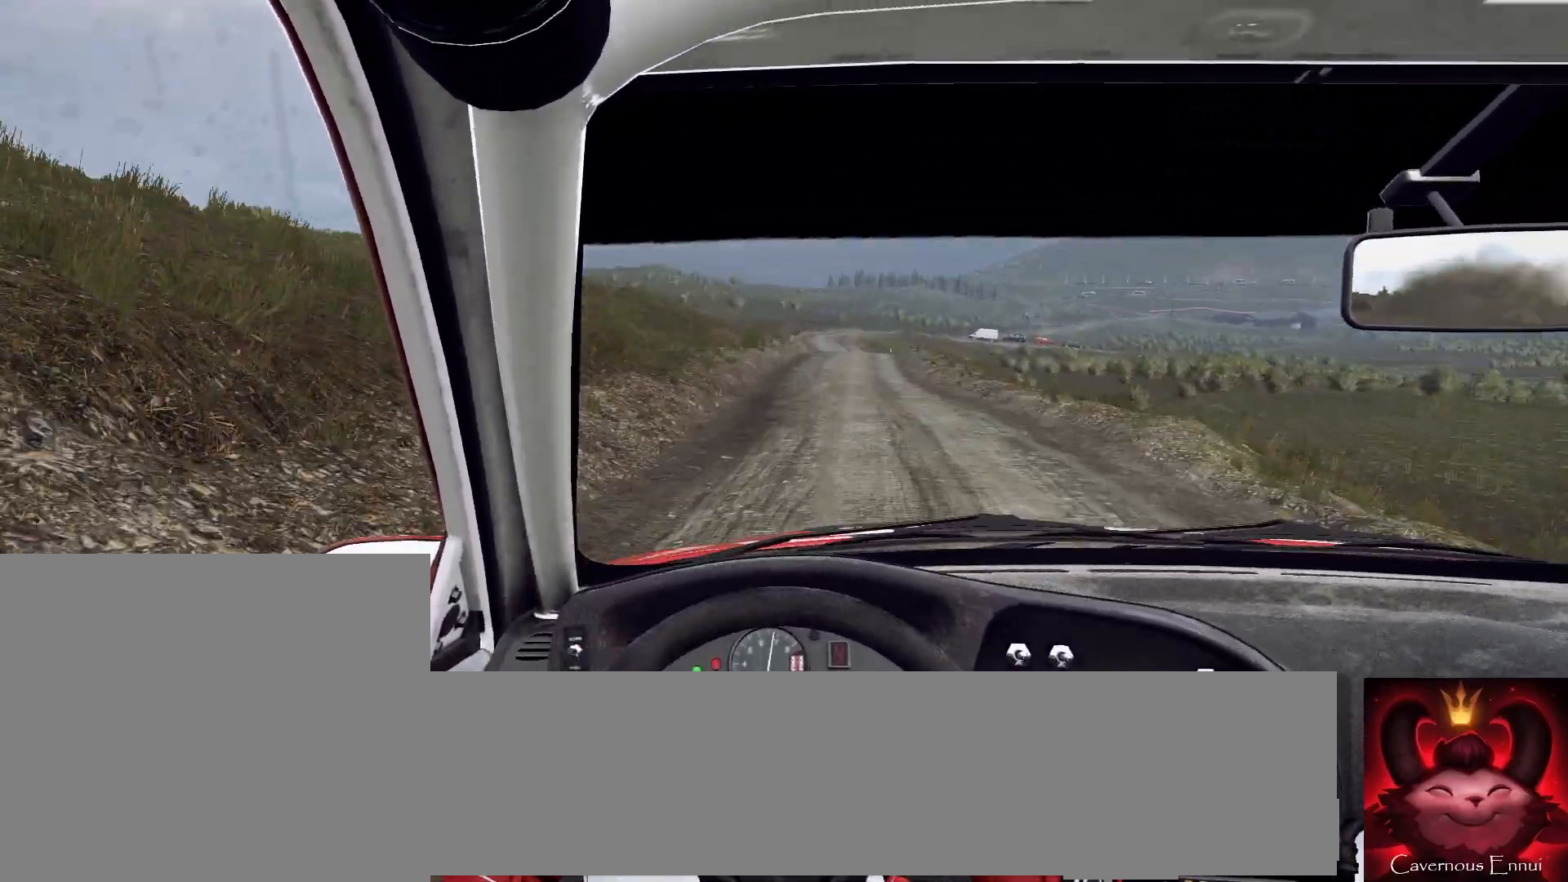
{"buttons": [], "left_stick": "center", "right_stick": "up", "events": [[167, "left_stick", "left"], [300, "left_stick", "center"]]}
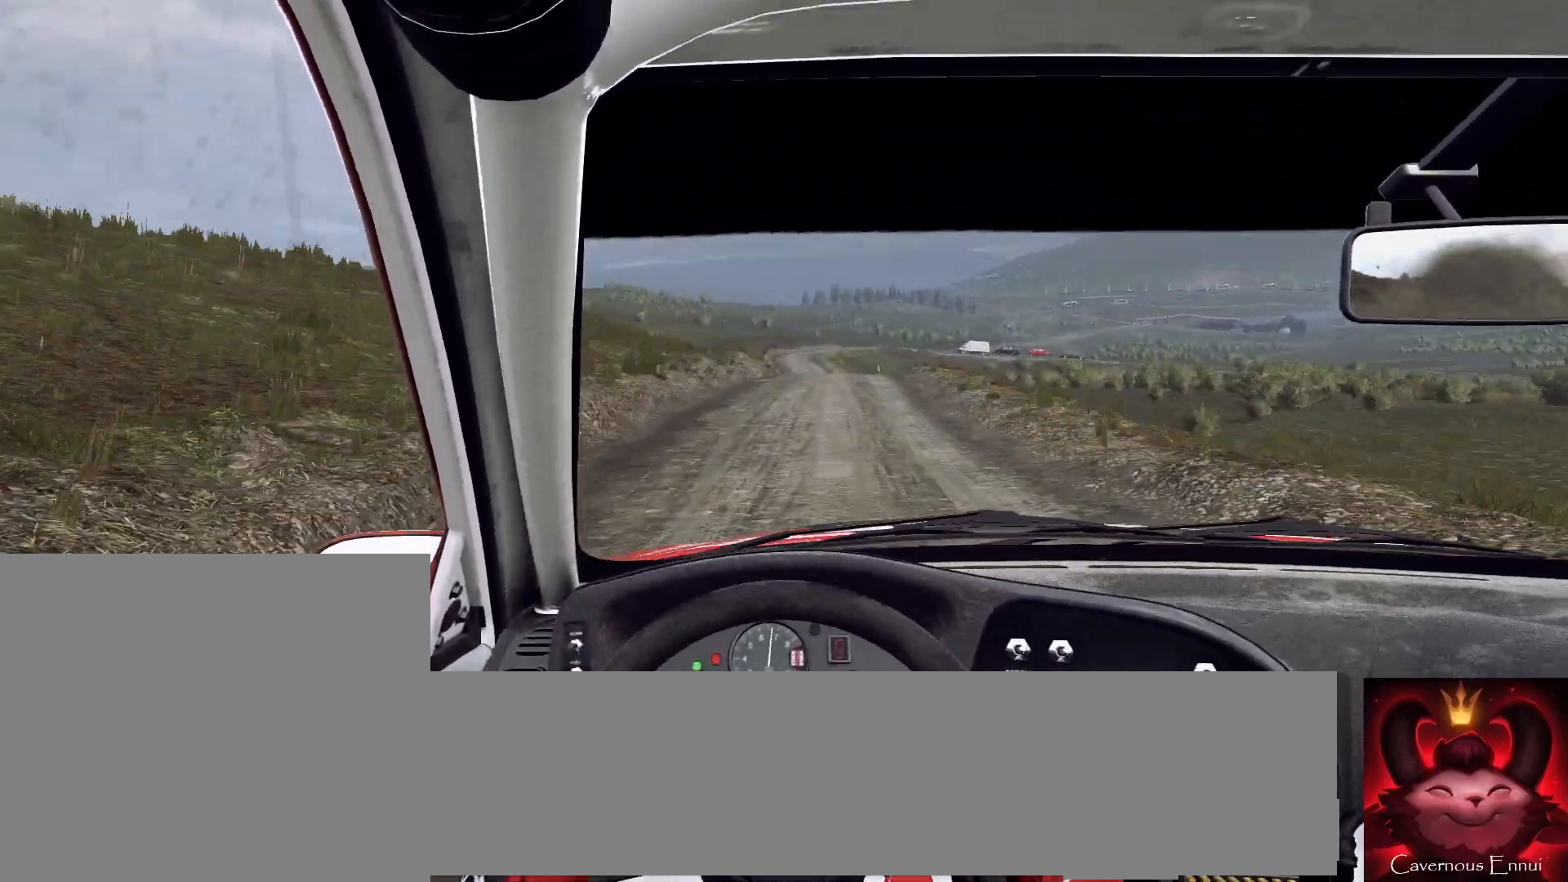
{"buttons": [], "left_stick": "center", "right_stick": "up", "events": [[200, "left_stick", "left"], [333, "left_stick", "center"]]}
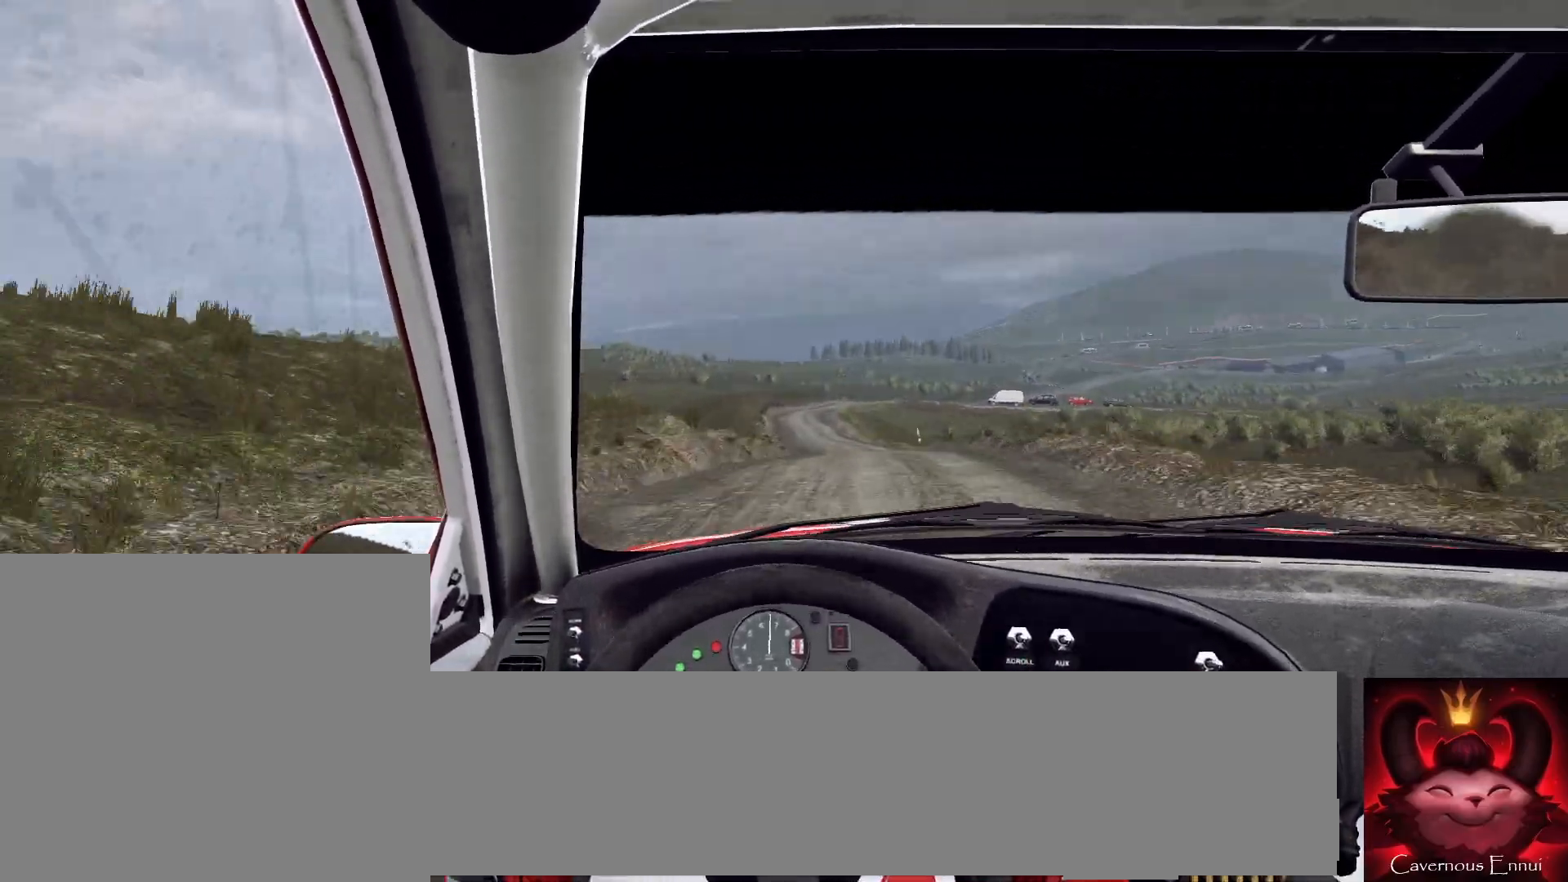
{"buttons": [], "left_stick": "center", "right_stick": "up", "events": [[33, "left_stick", "left"], [133, "left_stick", "center"], [200, "R1", "down"], [267, "R1", "up"]]}
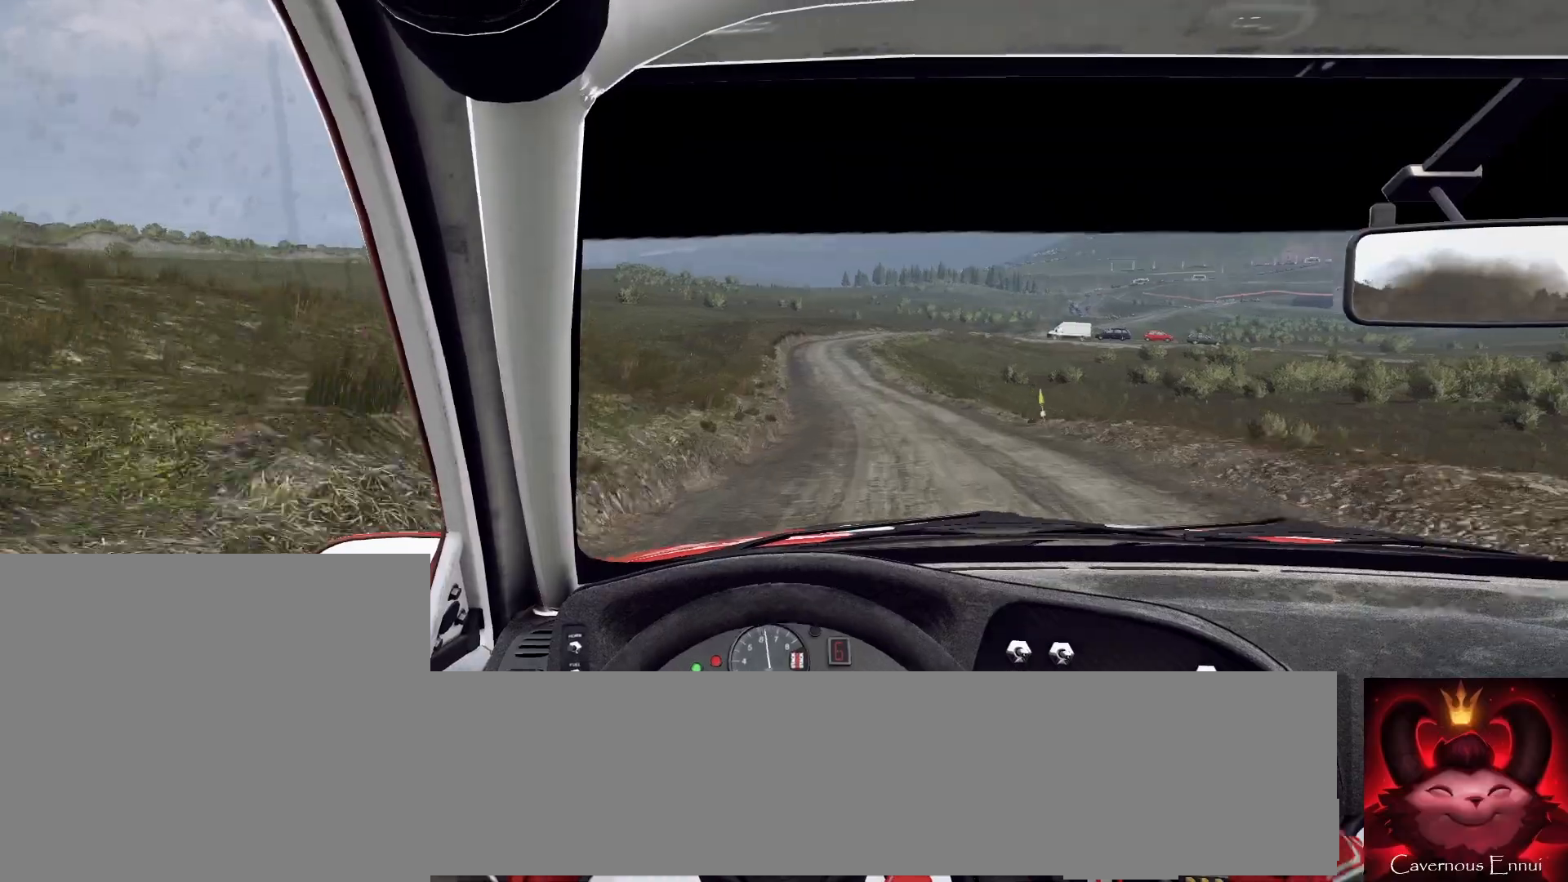
{"buttons": [], "left_stick": "right", "right_stick": "center", "events": [[67, "left_stick", "left"], [267, "left_stick", "center"], [433, "right_stick", "center"], [467, "left_stick", "right"]]}
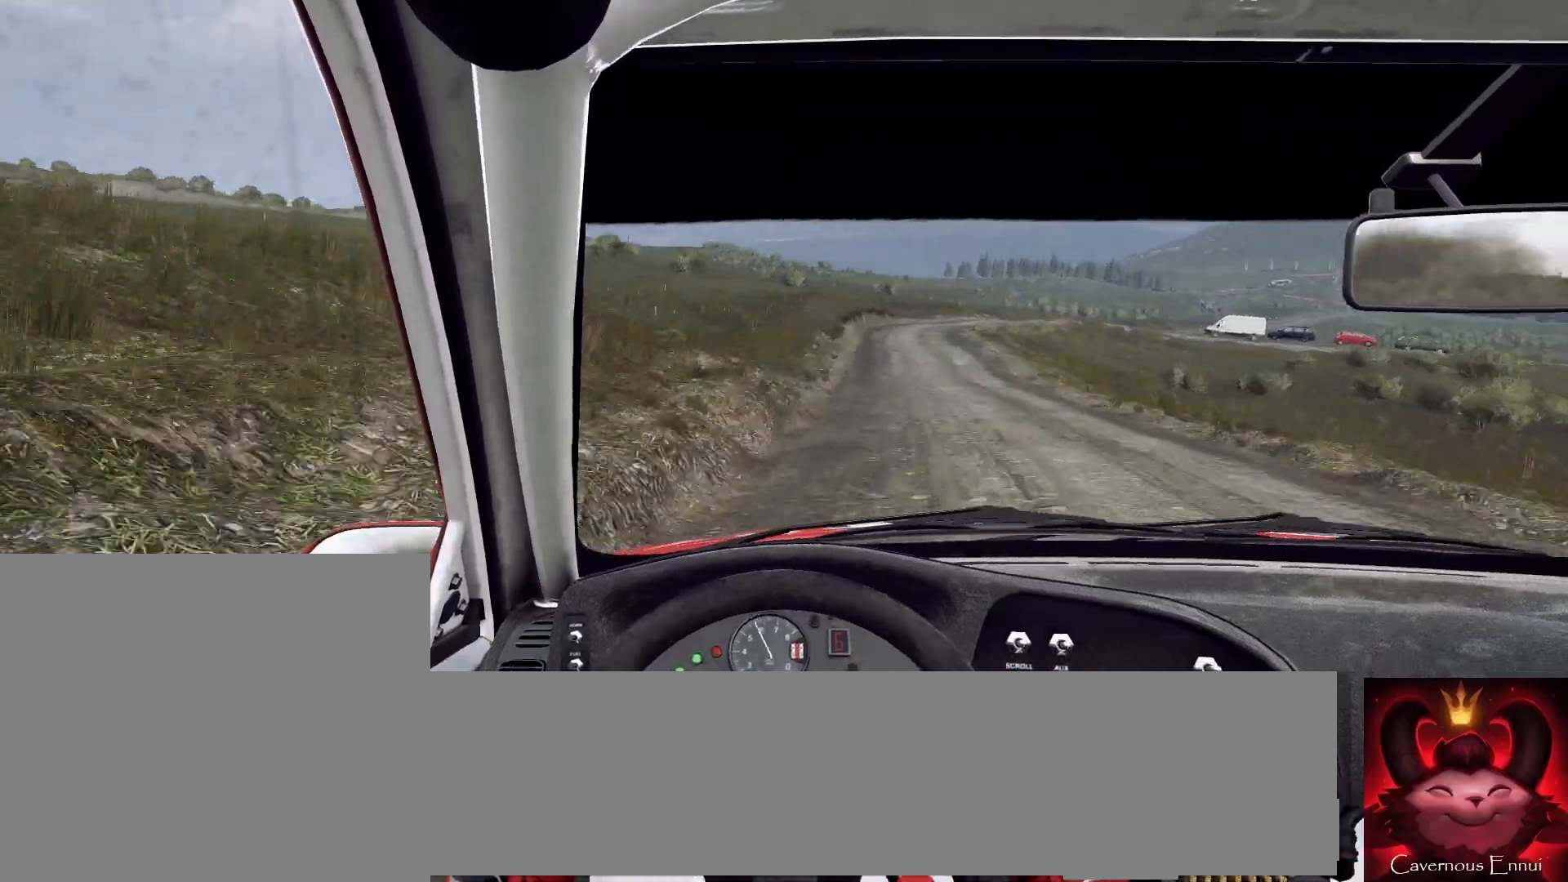
{"buttons": [], "left_stick": "center", "right_stick": "center", "events": [[233, "L2", "down"], [333, "right_stick", "up"], [367, "L2", "up"], [367, "left_stick", "center"], [500, "right_stick", "center"]]}
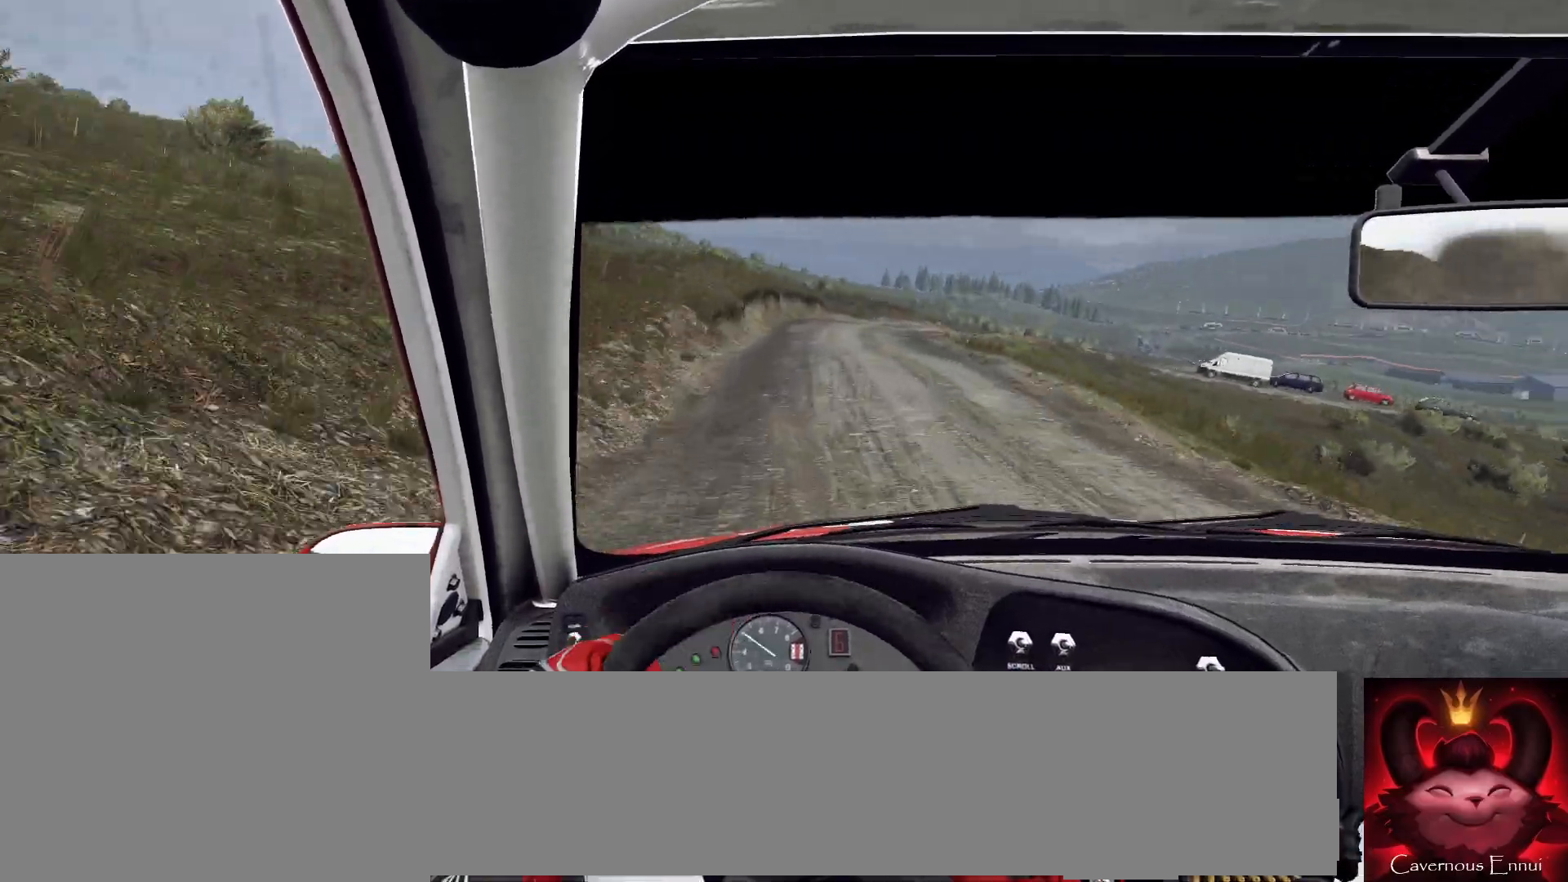
{"buttons": [], "left_stick": "right", "right_stick": "center", "events": [[100, "left_stick", "right"], [233, "L2", "down"], [333, "L2", "up"]]}
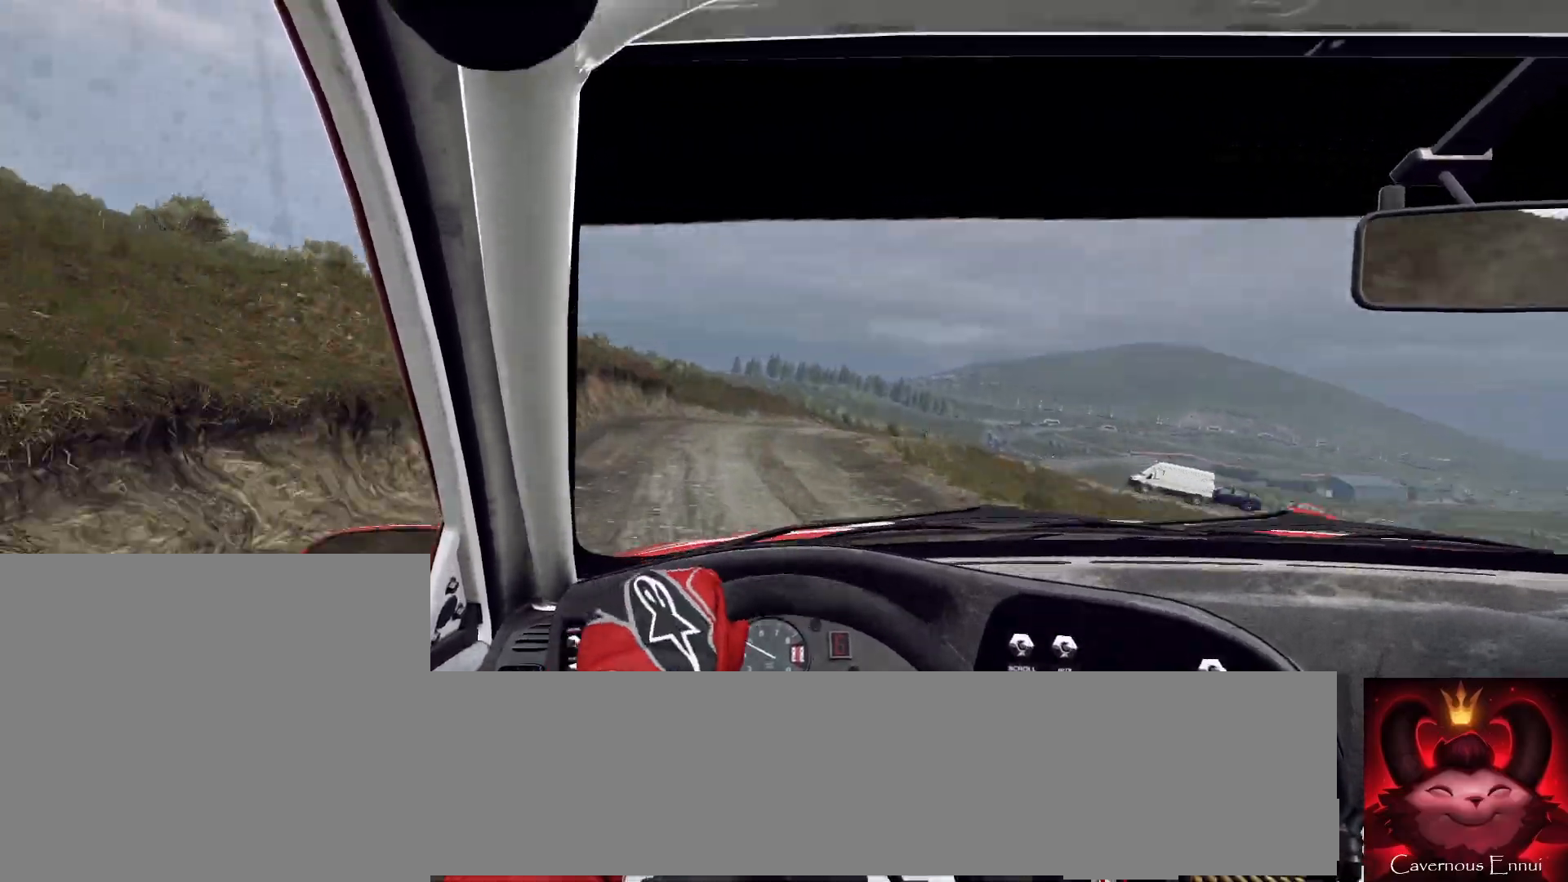
{"buttons": [], "left_stick": "right", "right_stick": "center", "events": [[133, "left_stick", "center"], [233, "left_stick", "right"]]}
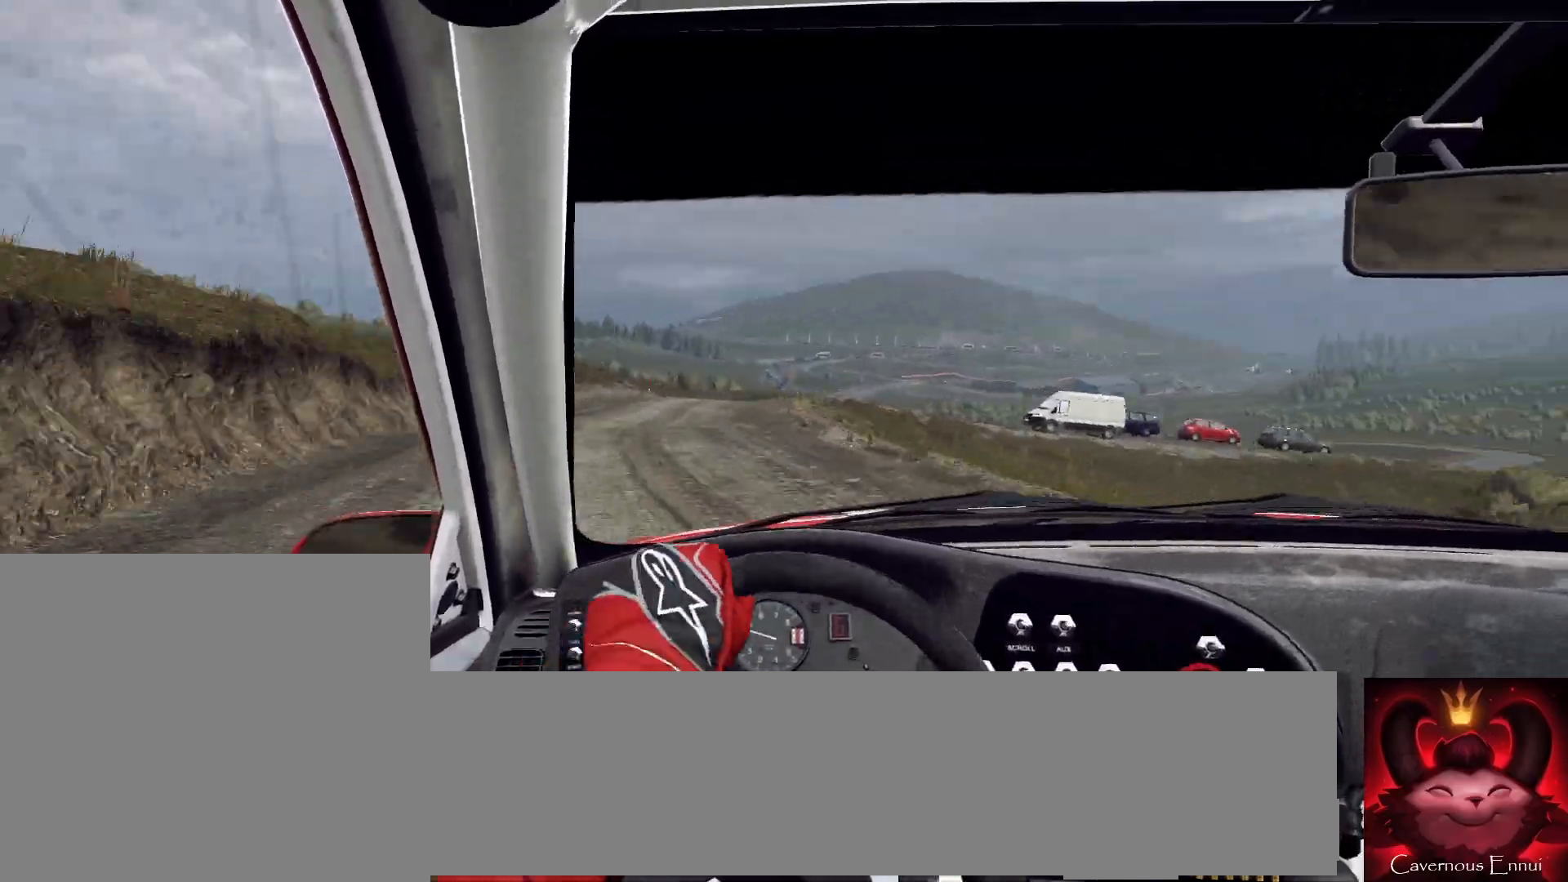
{"buttons": [], "left_stick": "left", "right_stick": "up", "events": [[33, "left_stick", "center"], [233, "left_stick", "left"], [233, "right_stick", "up"]]}
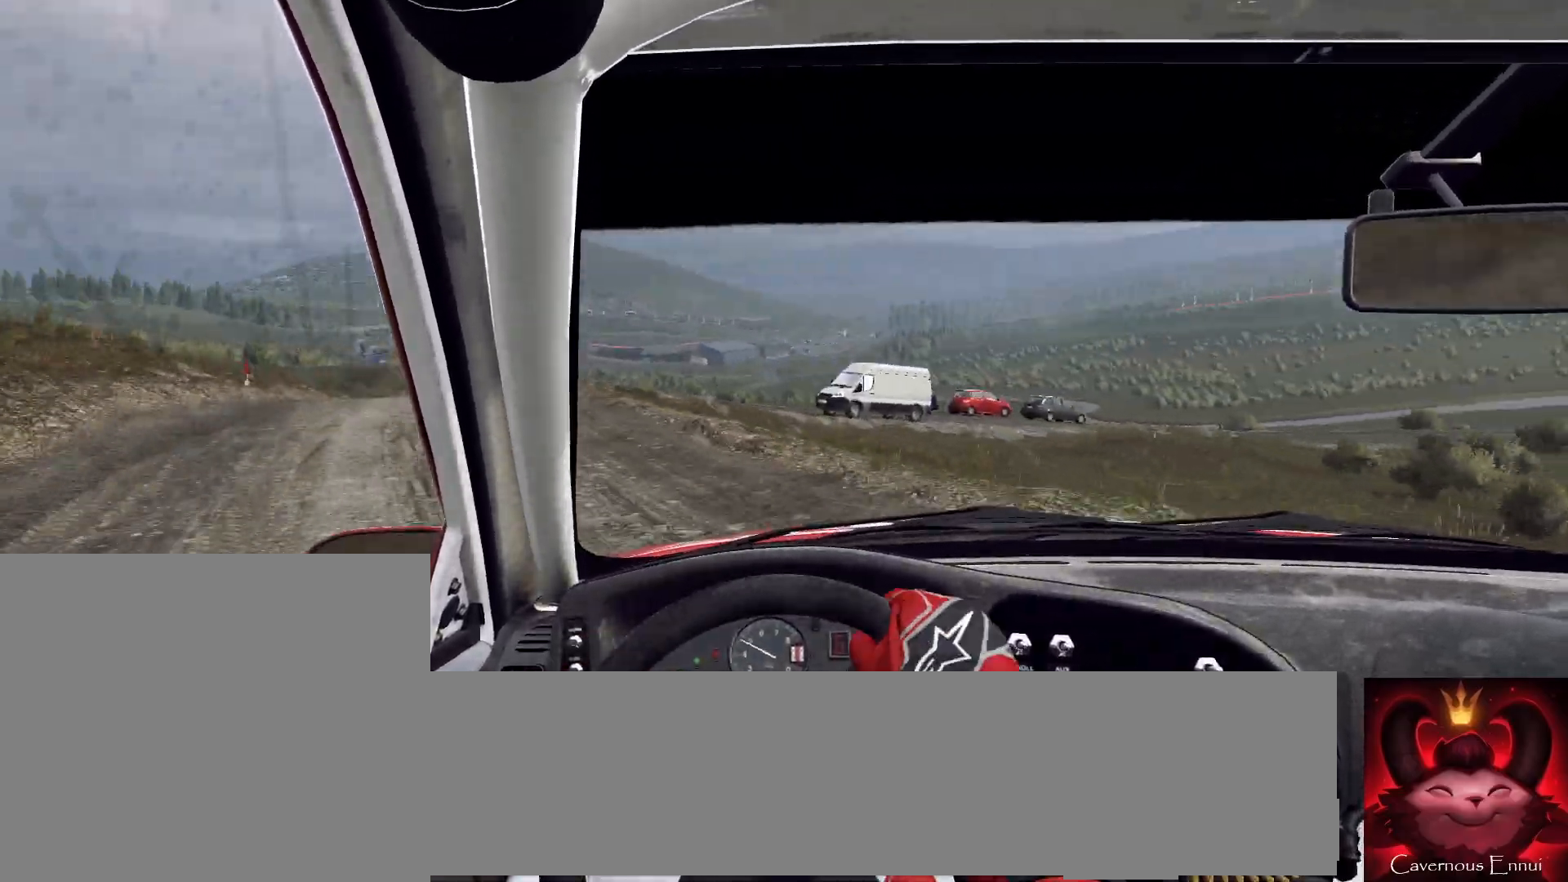
{"buttons": [], "left_stick": "left", "right_stick": "center", "events": [[133, "right_stick", "center"]]}
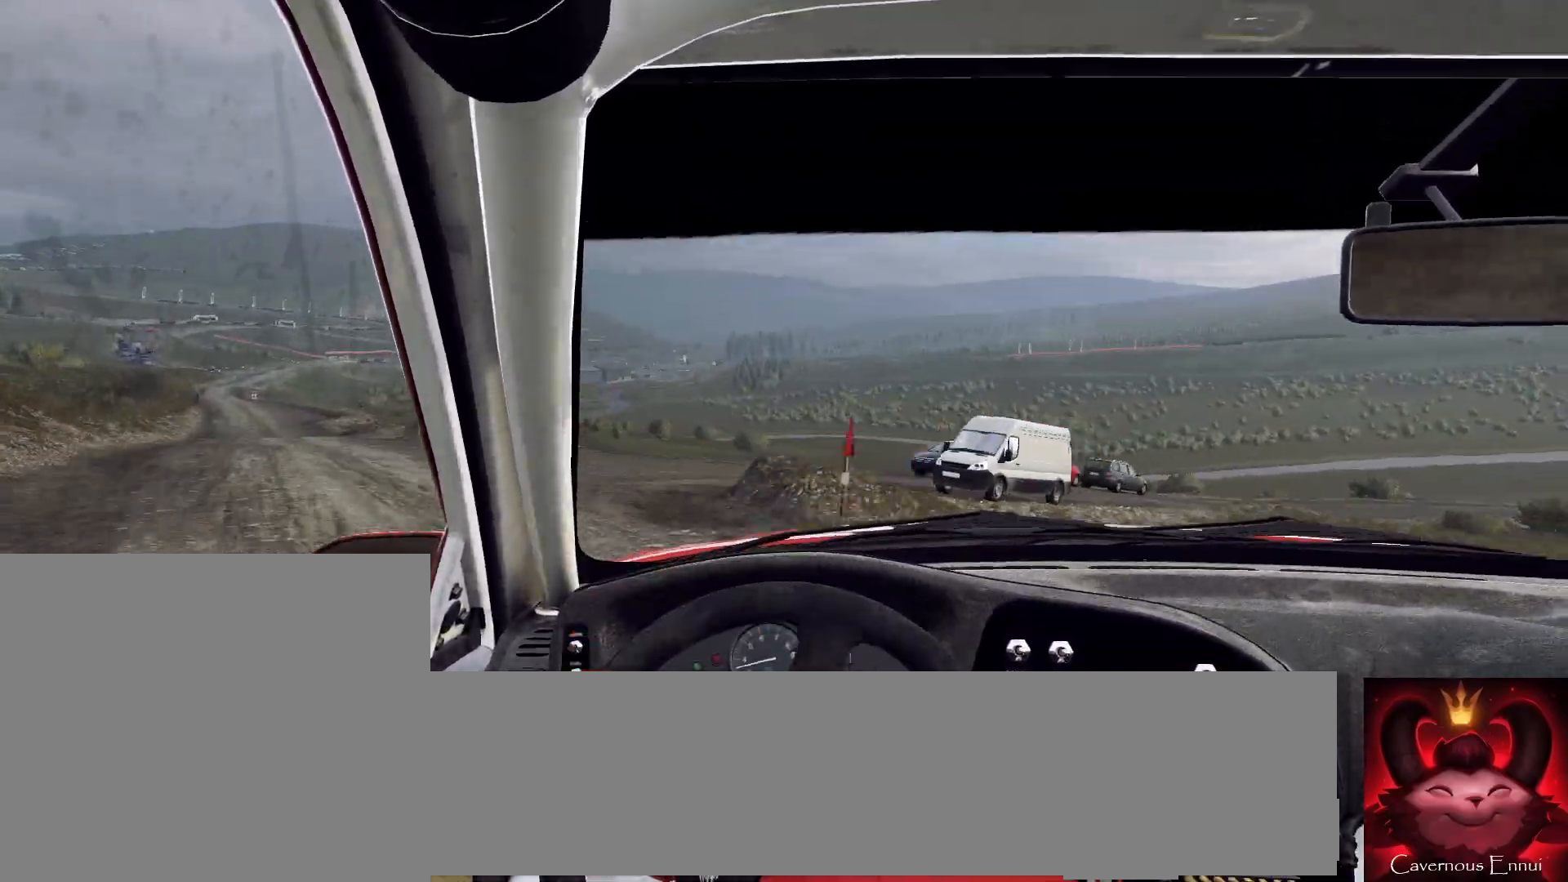
{"buttons": [], "left_stick": "left", "right_stick": "center", "events": [[200, "L1", "down"], [300, "L1", "up"]]}
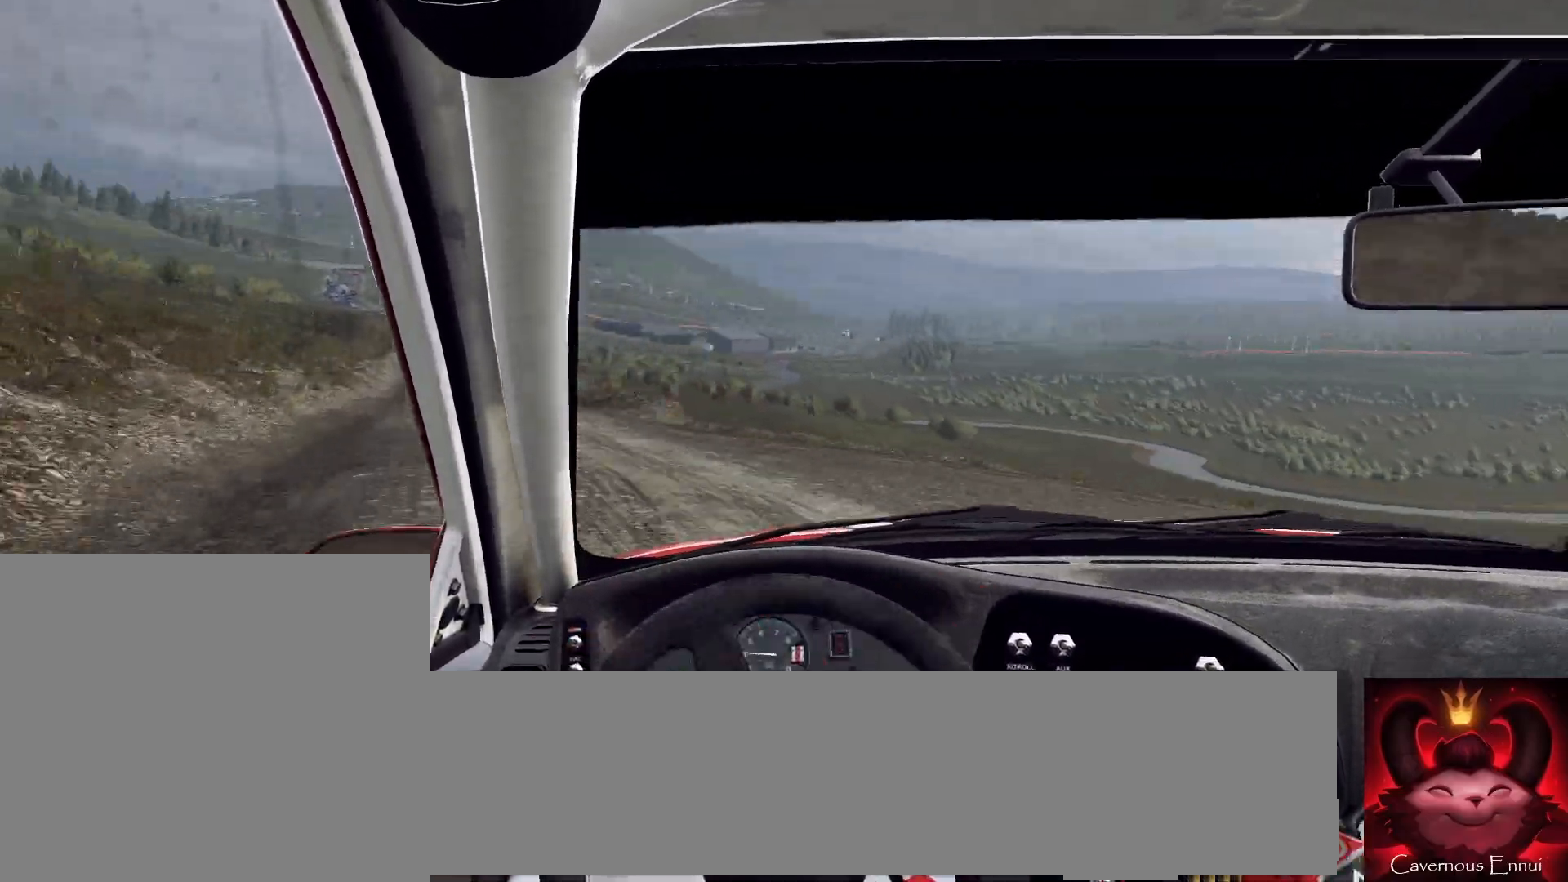
{"buttons": [], "left_stick": "right", "right_stick": "up", "events": [[33, "right_stick", "up"], [100, "left_stick", "center"], [267, "left_stick", "right"]]}
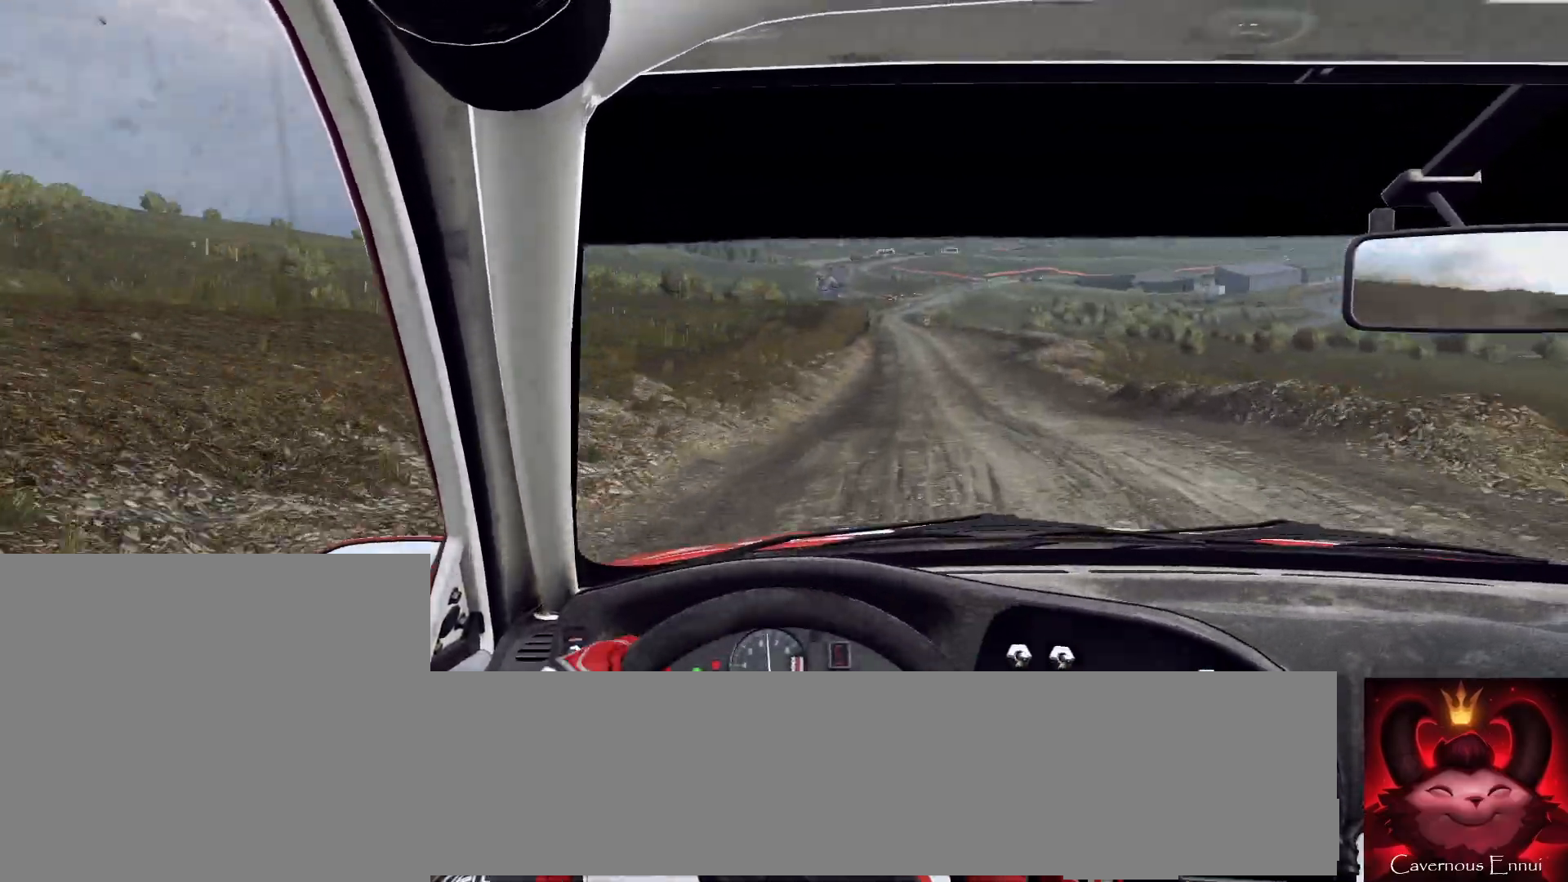
{"buttons": [], "left_stick": "center", "right_stick": "center", "events": [[333, "right_stick", "center"], [467, "left_stick", "center"]]}
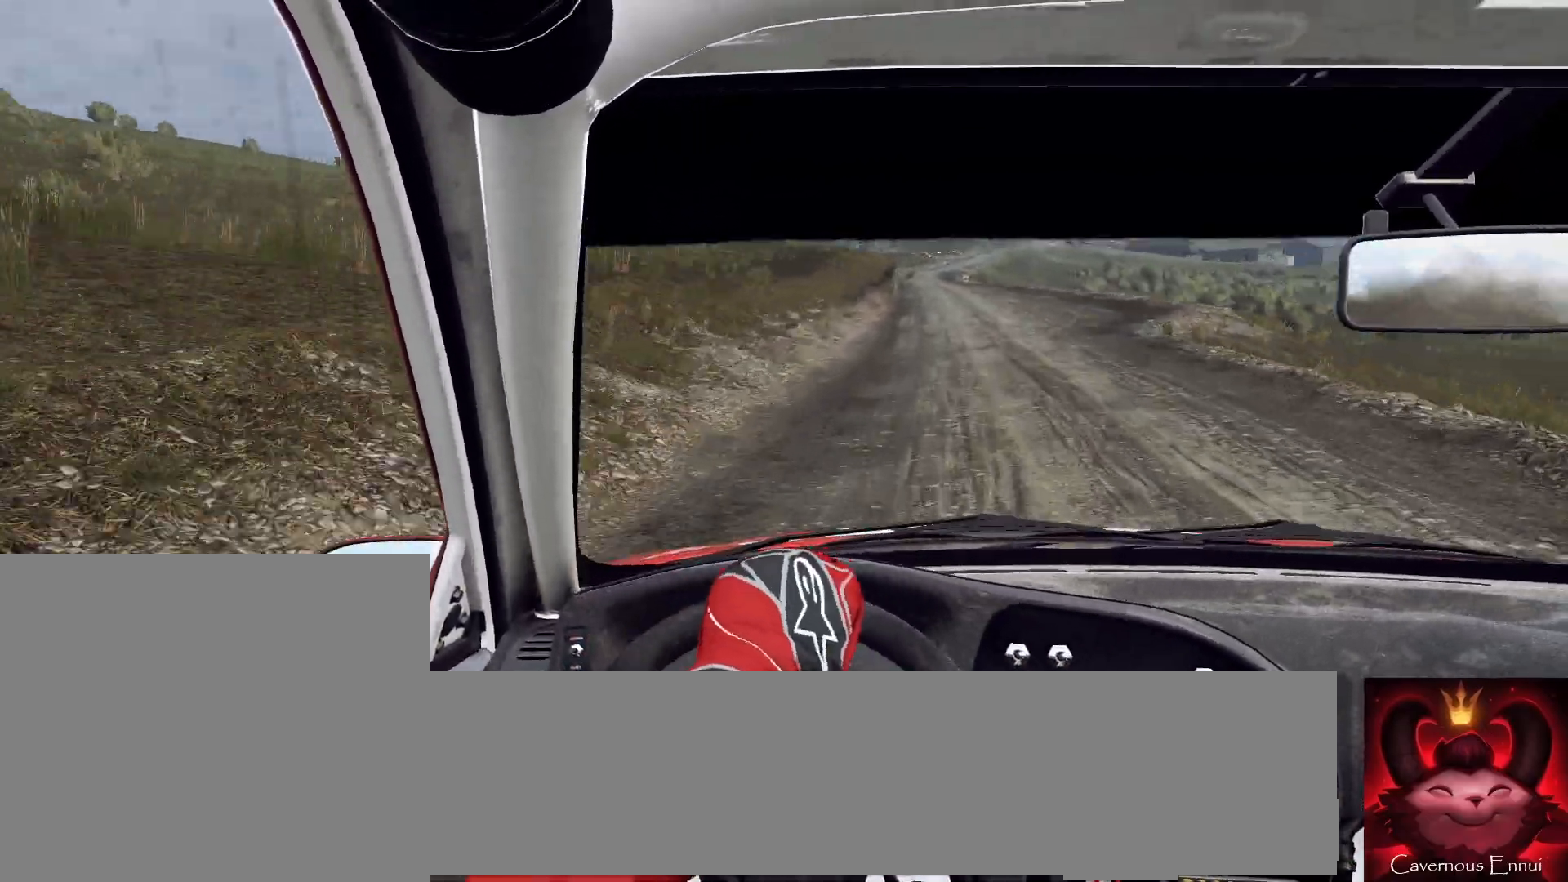
{"buttons": [], "left_stick": "right", "right_stick": "up", "events": [[67, "right_stick", "up"], [500, "left_stick", "right"]]}
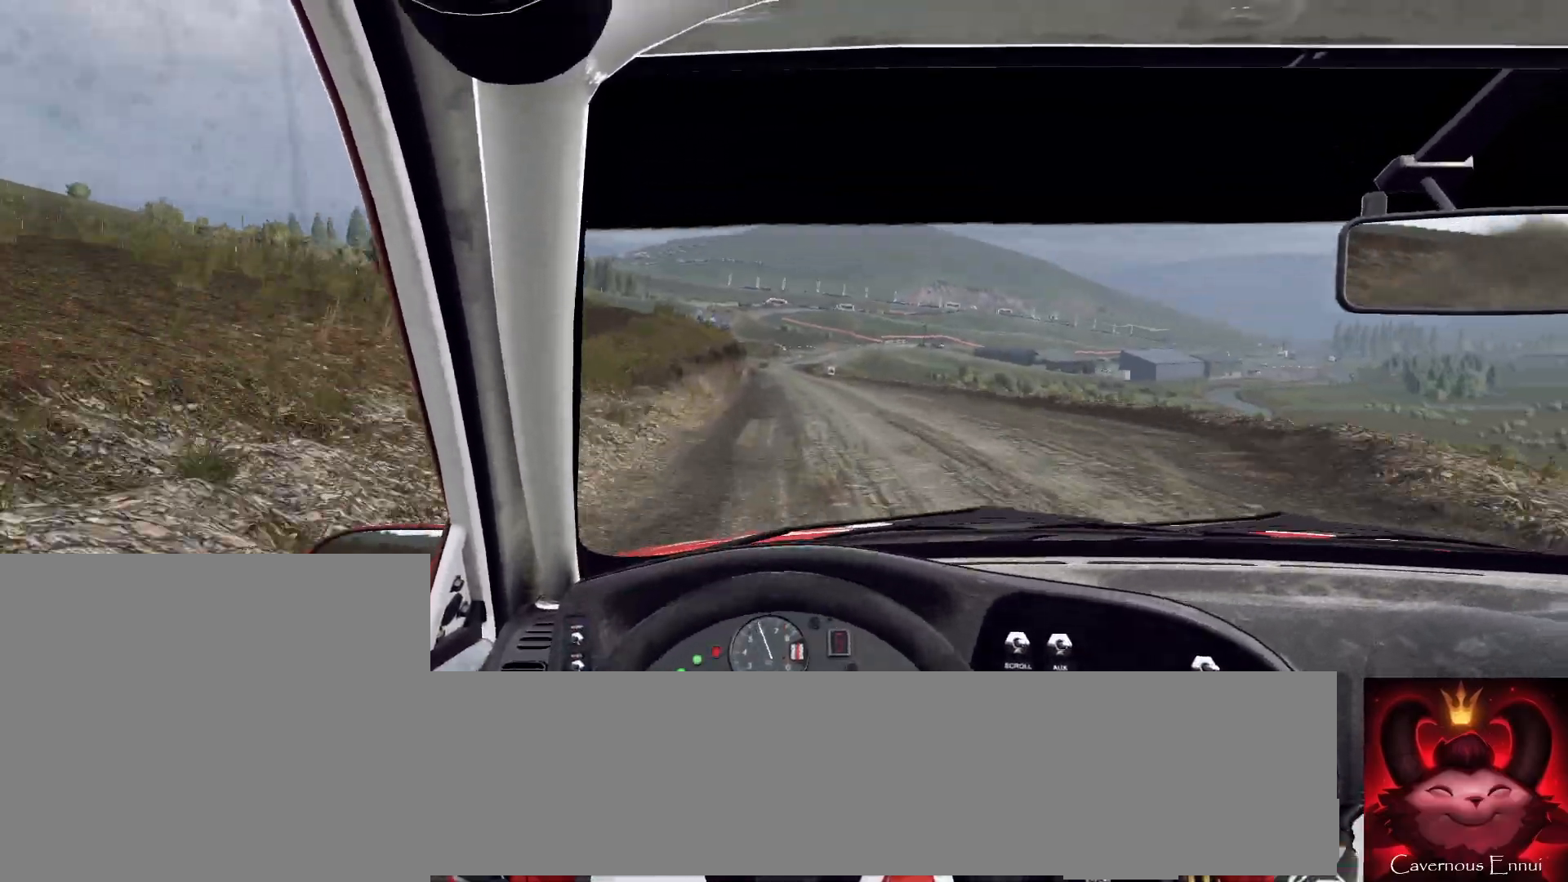
{"buttons": [], "left_stick": "down-left", "right_stick": "up", "events": [[133, "left_stick", "center"], [267, "left_stick", "down-left"]]}
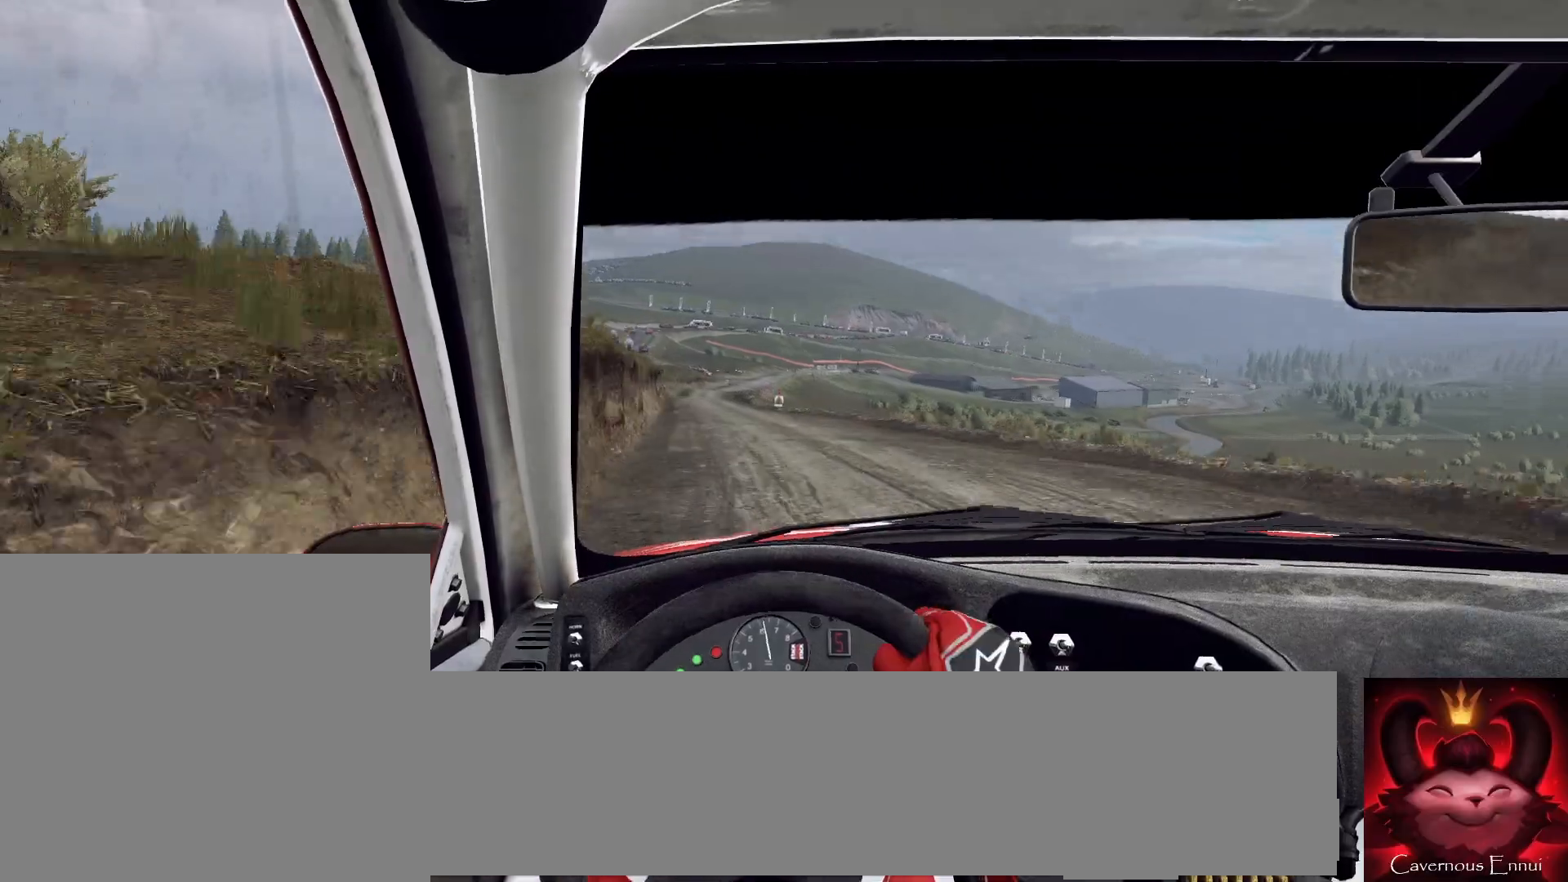
{"buttons": [], "left_stick": "center", "right_stick": "up", "events": [[67, "left_stick", "center"]]}
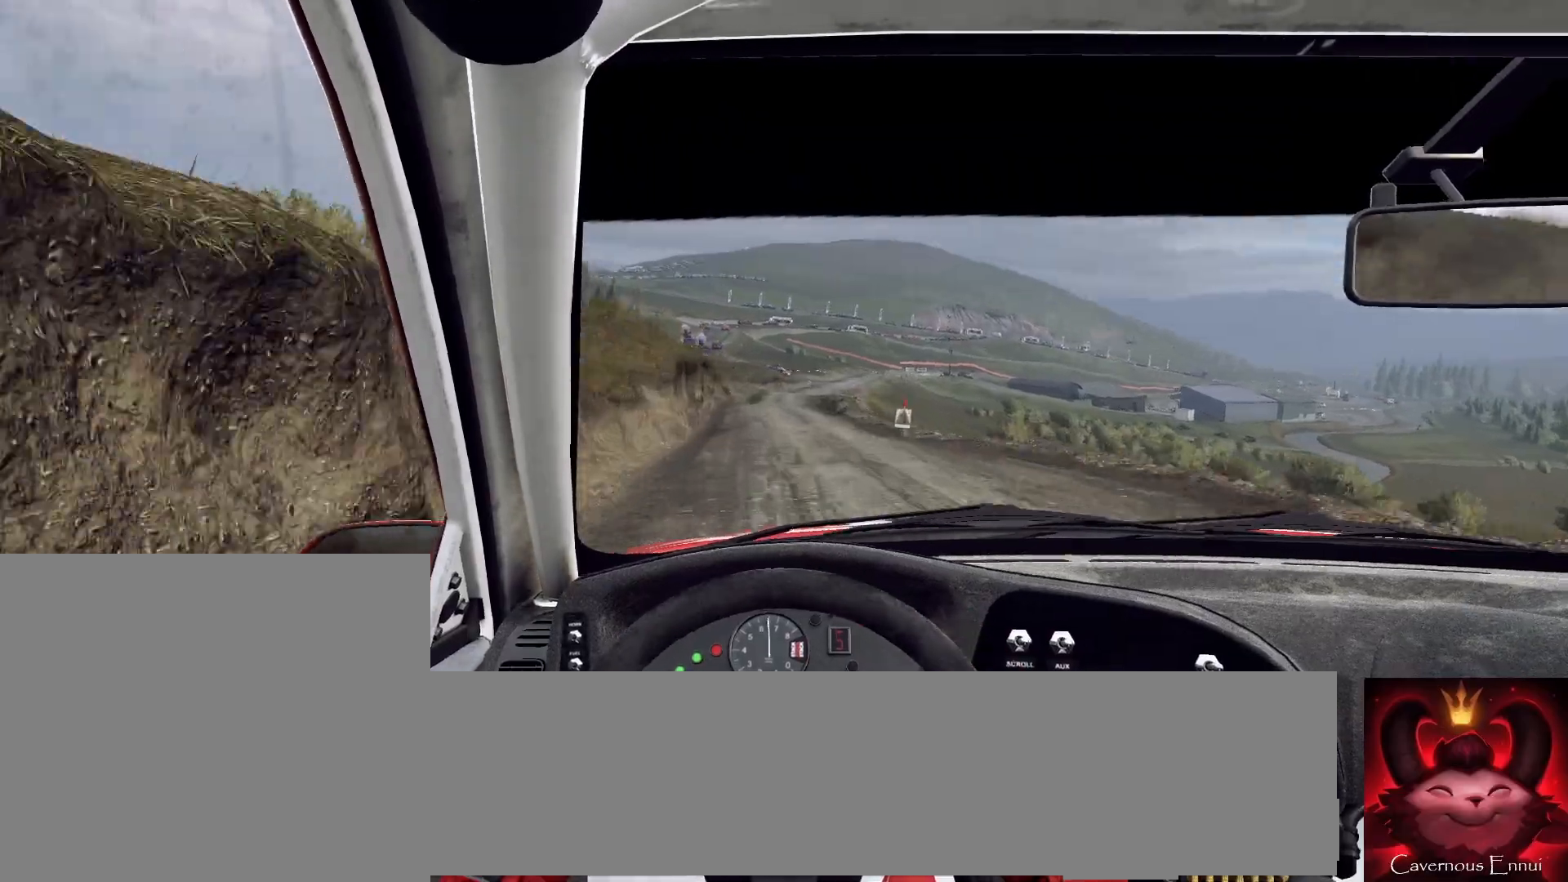
{"buttons": [], "left_stick": "center", "right_stick": "up", "events": [[133, "R1", "down"], [167, "R1", "up"], [267, "left_stick", "right"], [467, "left_stick", "center"]]}
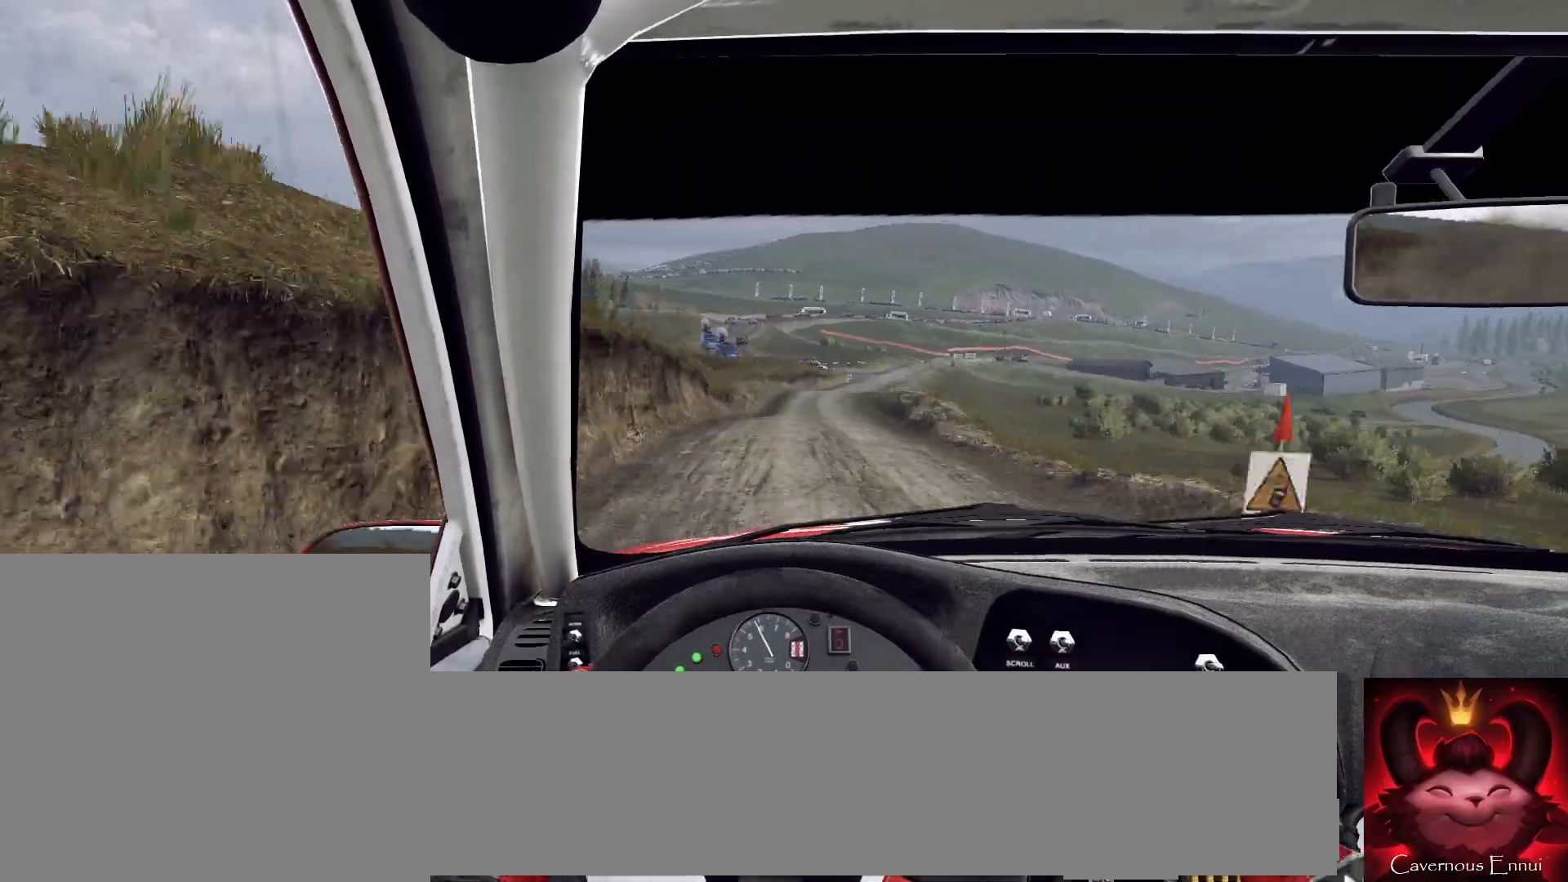
{"buttons": [], "left_stick": "center", "right_stick": "up", "events": [[167, "left_stick", "right"], [333, "left_stick", "center"]]}
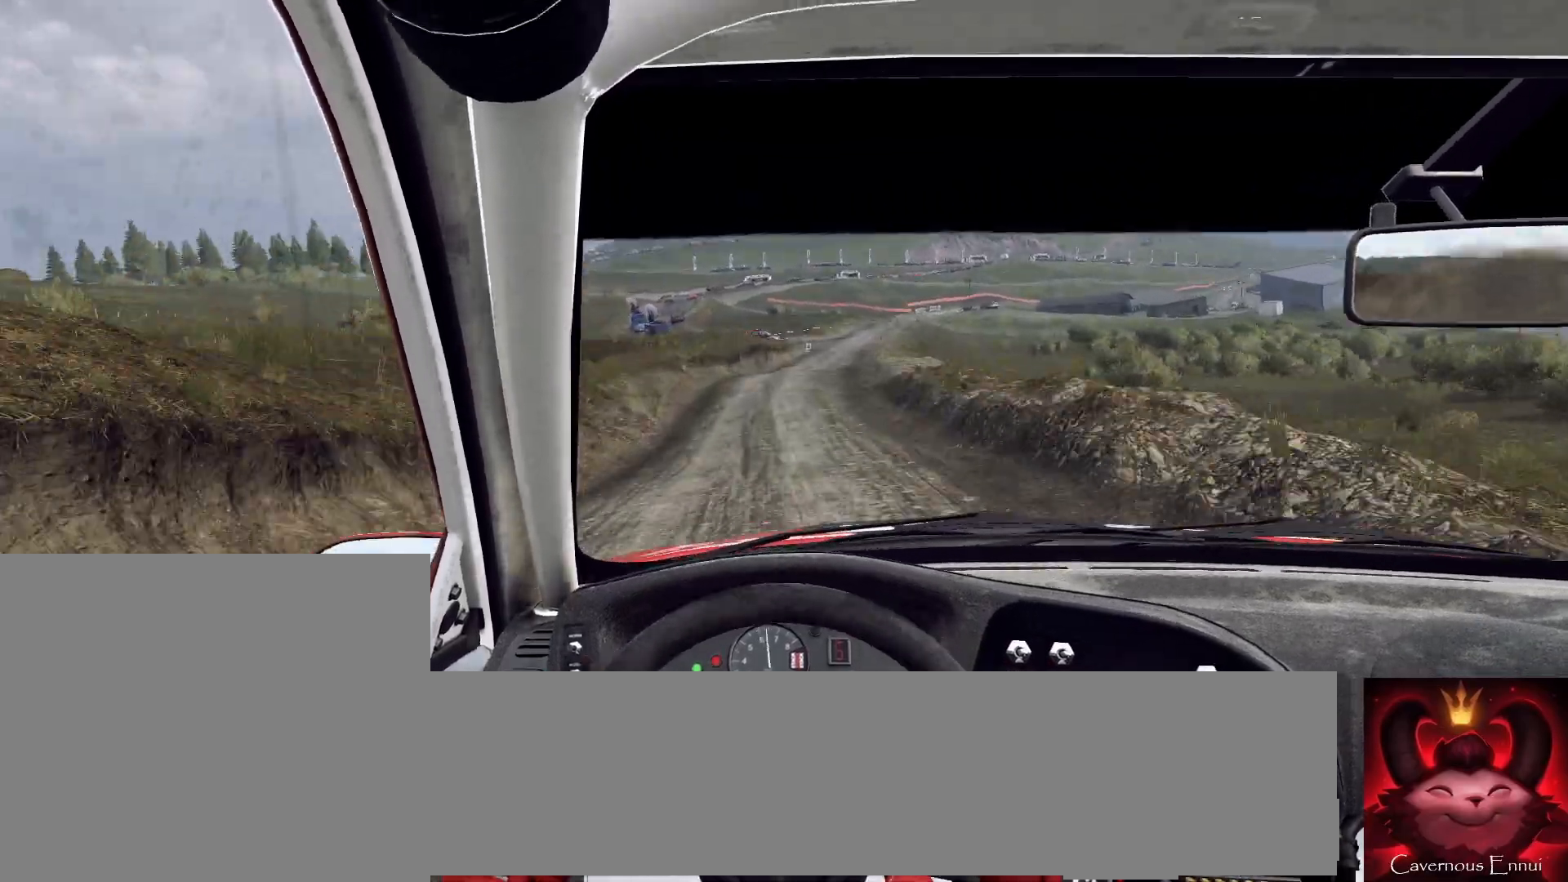
{"buttons": [], "left_stick": "right", "right_stick": "up", "events": [[67, "left_stick", "right"], [133, "R1", "down"], [233, "R1", "up"], [233, "left_stick", "center"], [400, "left_stick", "right"]]}
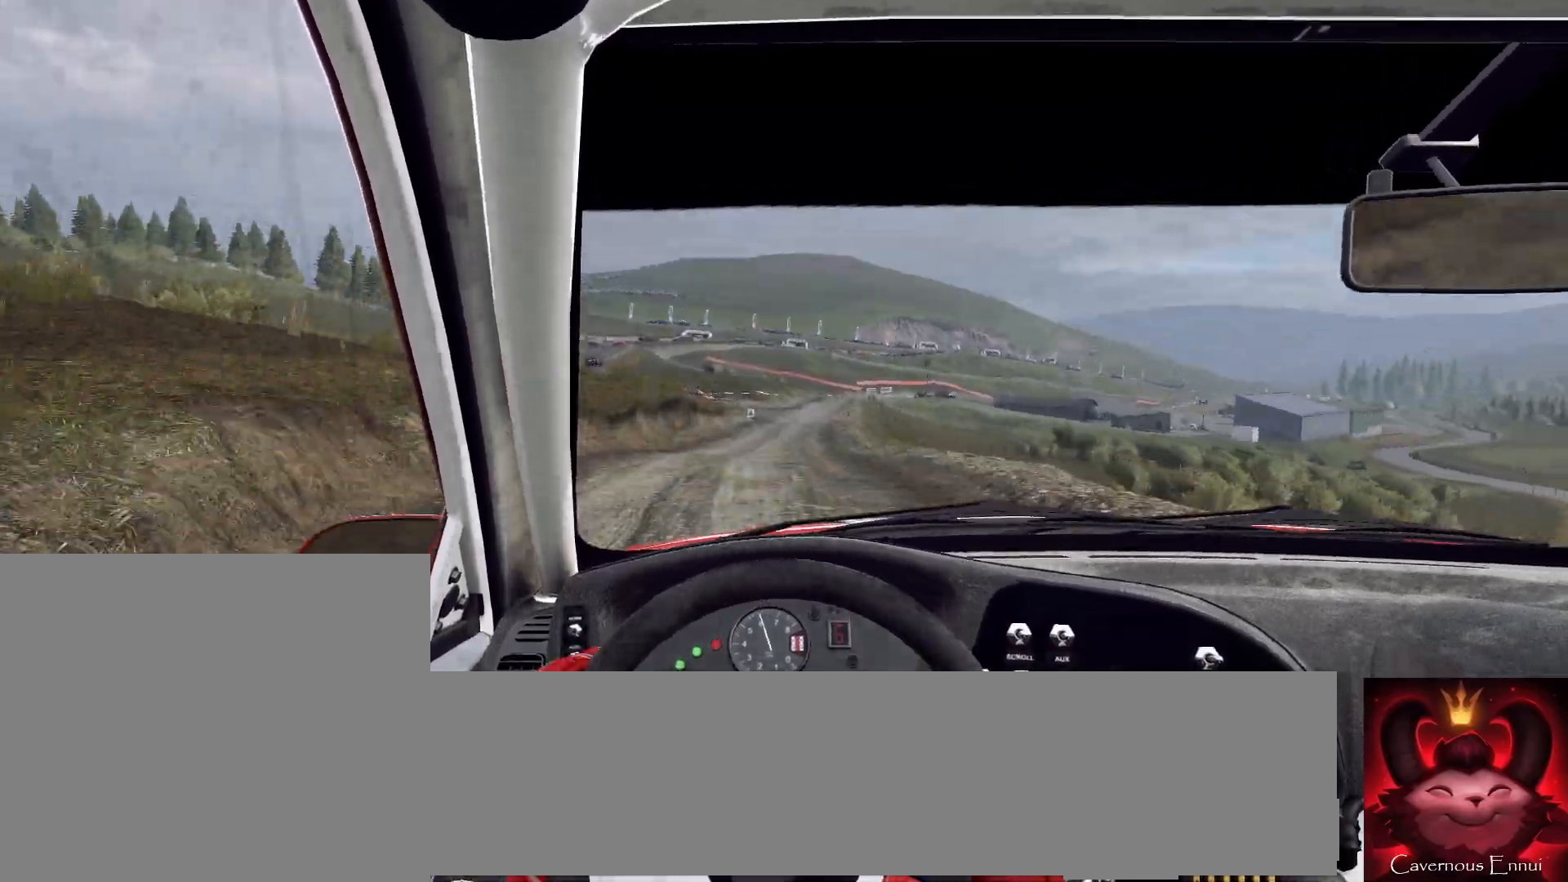
{"buttons": [], "left_stick": "left", "right_stick": "up", "events": [[133, "left_stick", "center"], [133, "right_stick", "center"], [433, "left_stick", "left"], [433, "right_stick", "up"]]}
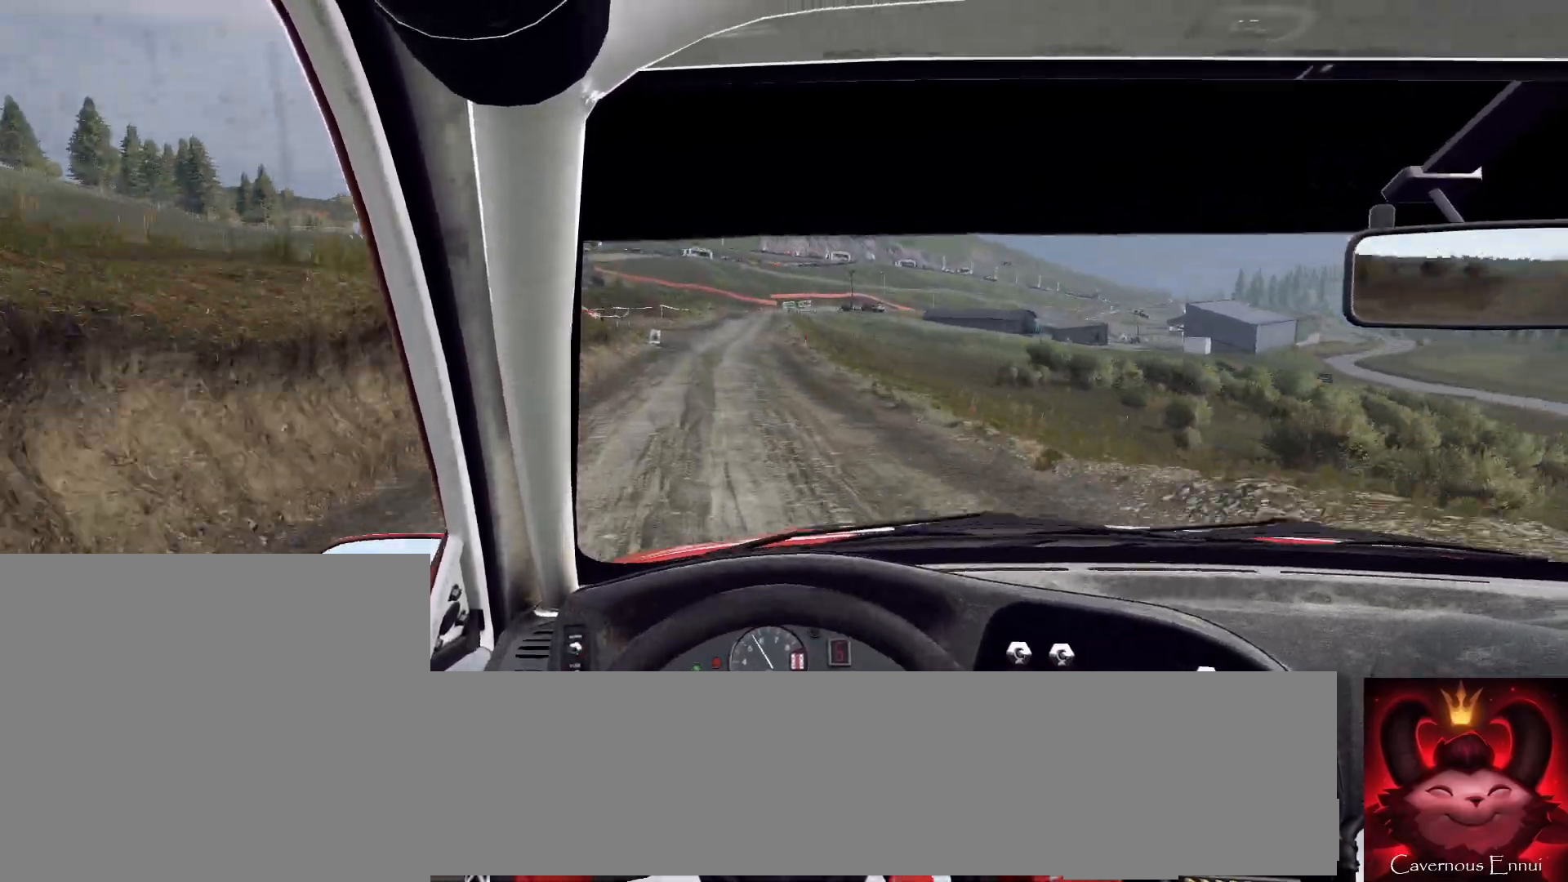
{"buttons": [], "left_stick": "center", "right_stick": "up", "events": [[100, "left_stick", "center"]]}
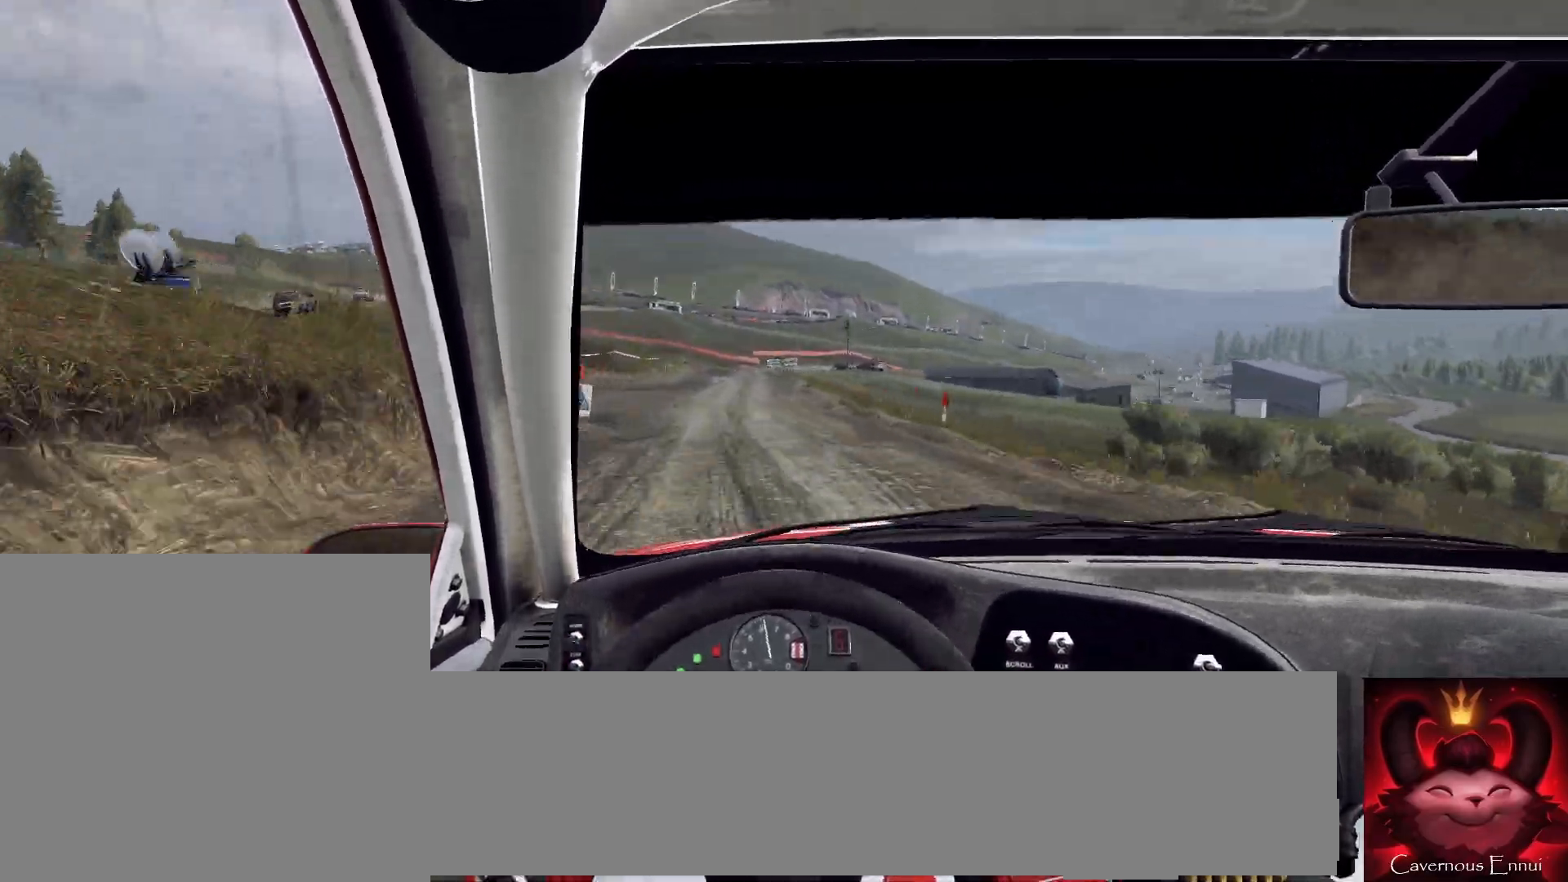
{"buttons": [], "left_stick": "right", "right_stick": "up", "events": [[133, "R1", "down"], [200, "R1", "up"], [333, "left_stick", "right"]]}
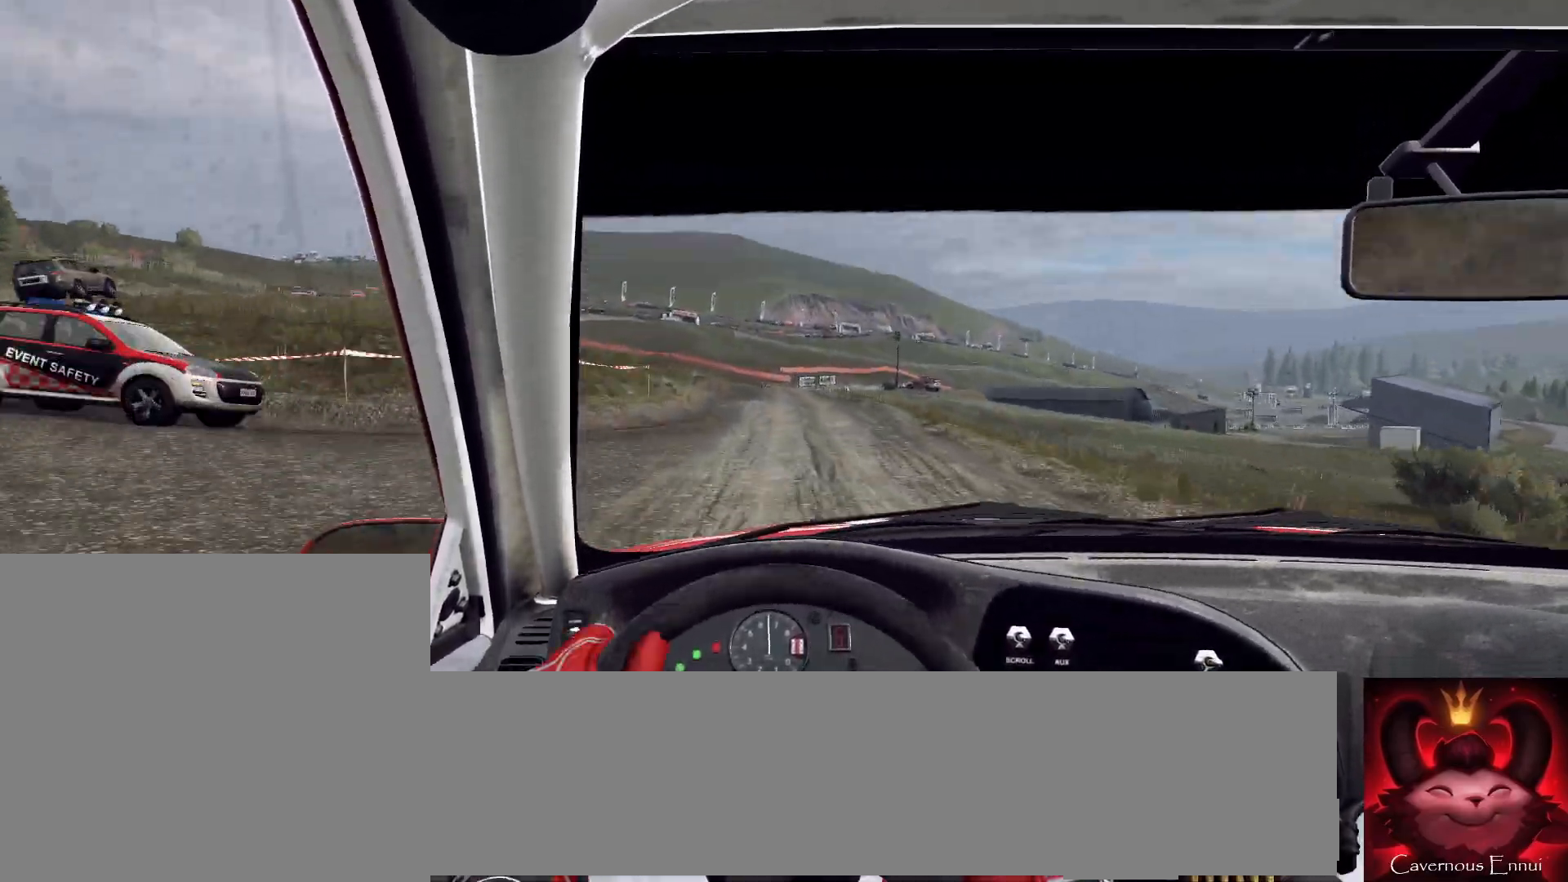
{"buttons": [], "left_stick": "center", "right_stick": "up", "events": [[33, "left_stick", "center"], [33, "right_stick", "center"], [100, "L2", "down"], [200, "L2", "up"], [300, "left_stick", "left"], [367, "left_stick", "center"], [400, "right_stick", "up"]]}
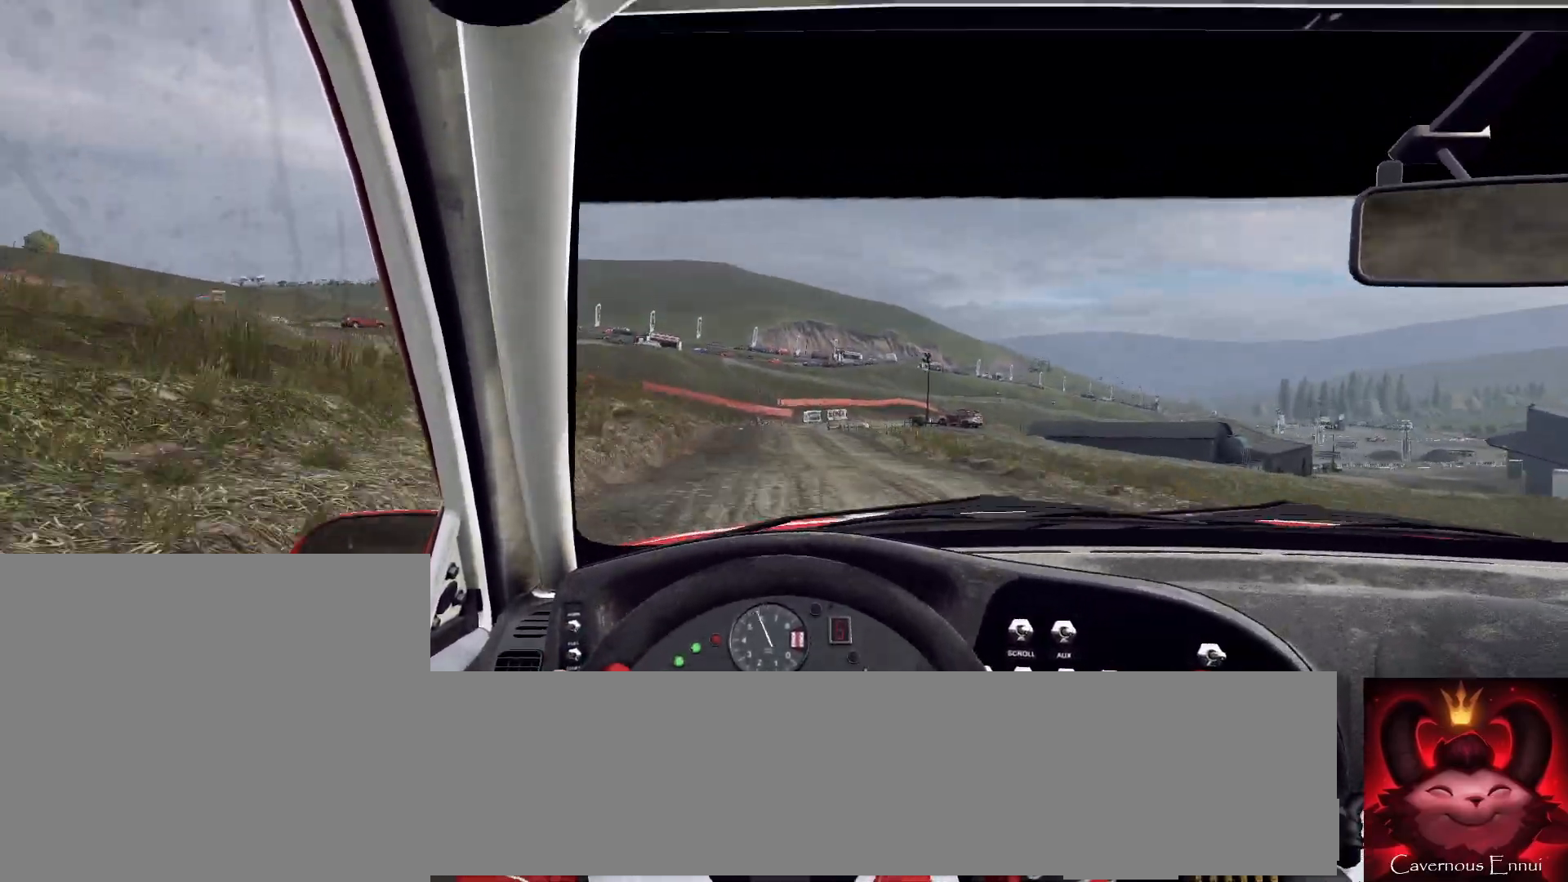
{"buttons": ["L2"], "left_stick": "right", "right_stick": "center", "events": [[33, "left_stick", "right"], [33, "right_stick", "center"], [200, "L2", "down"], [300, "L2", "up"], [367, "left_stick", "center"], [467, "L2", "down"], [467, "left_stick", "right"]]}
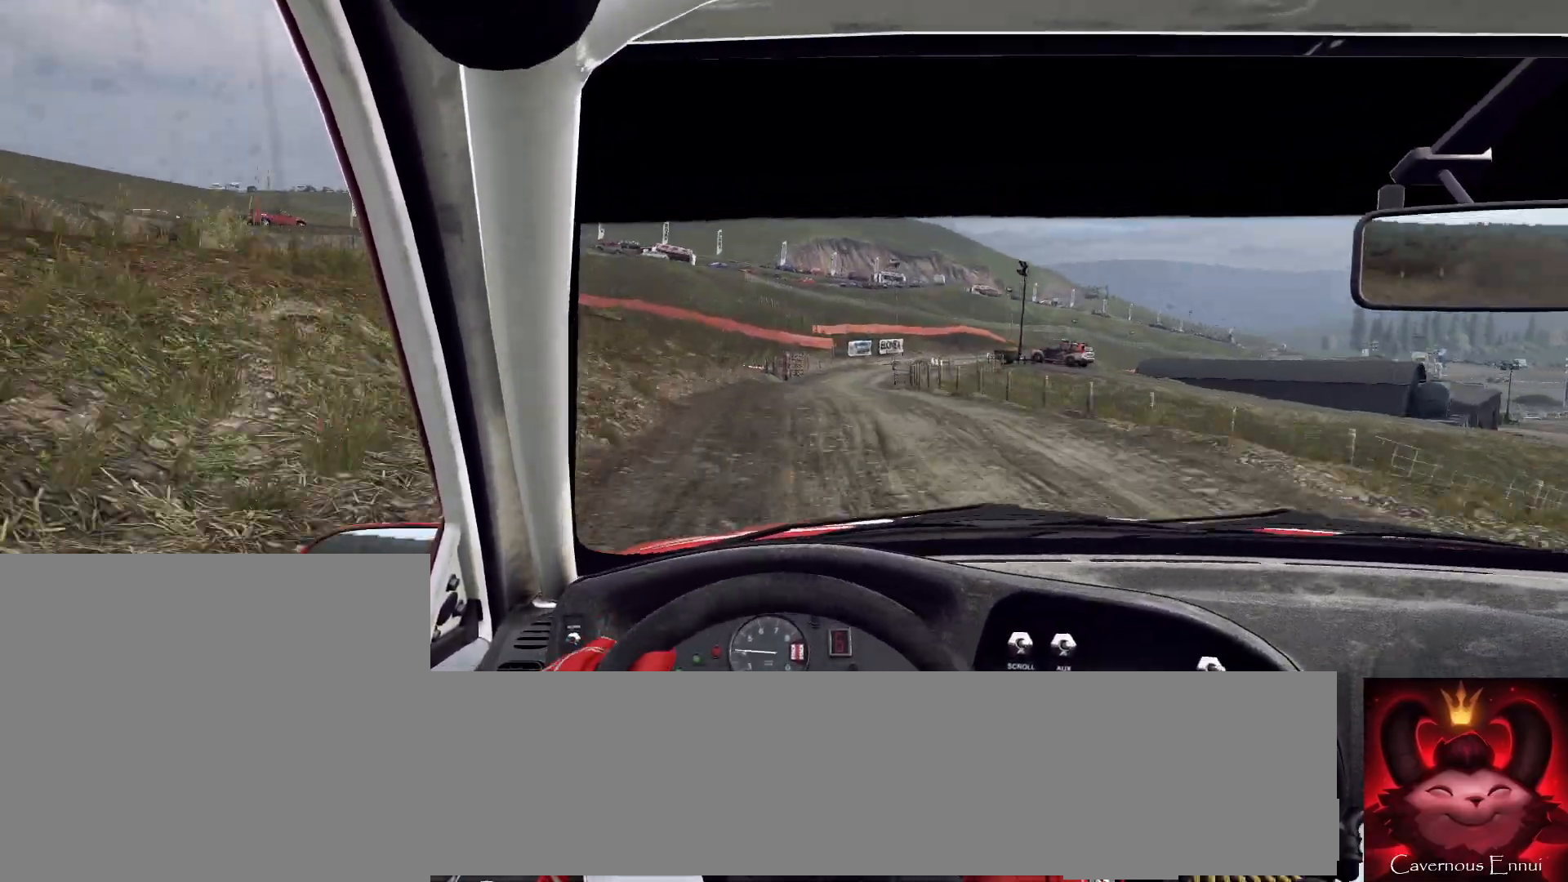
{"buttons": ["L2"], "left_stick": "right", "right_stick": "center", "events": [[33, "L2", "up"], [133, "L1", "down"], [167, "L1", "up"], [233, "L2", "down"], [367, "L2", "up"], [500, "L2", "down"]]}
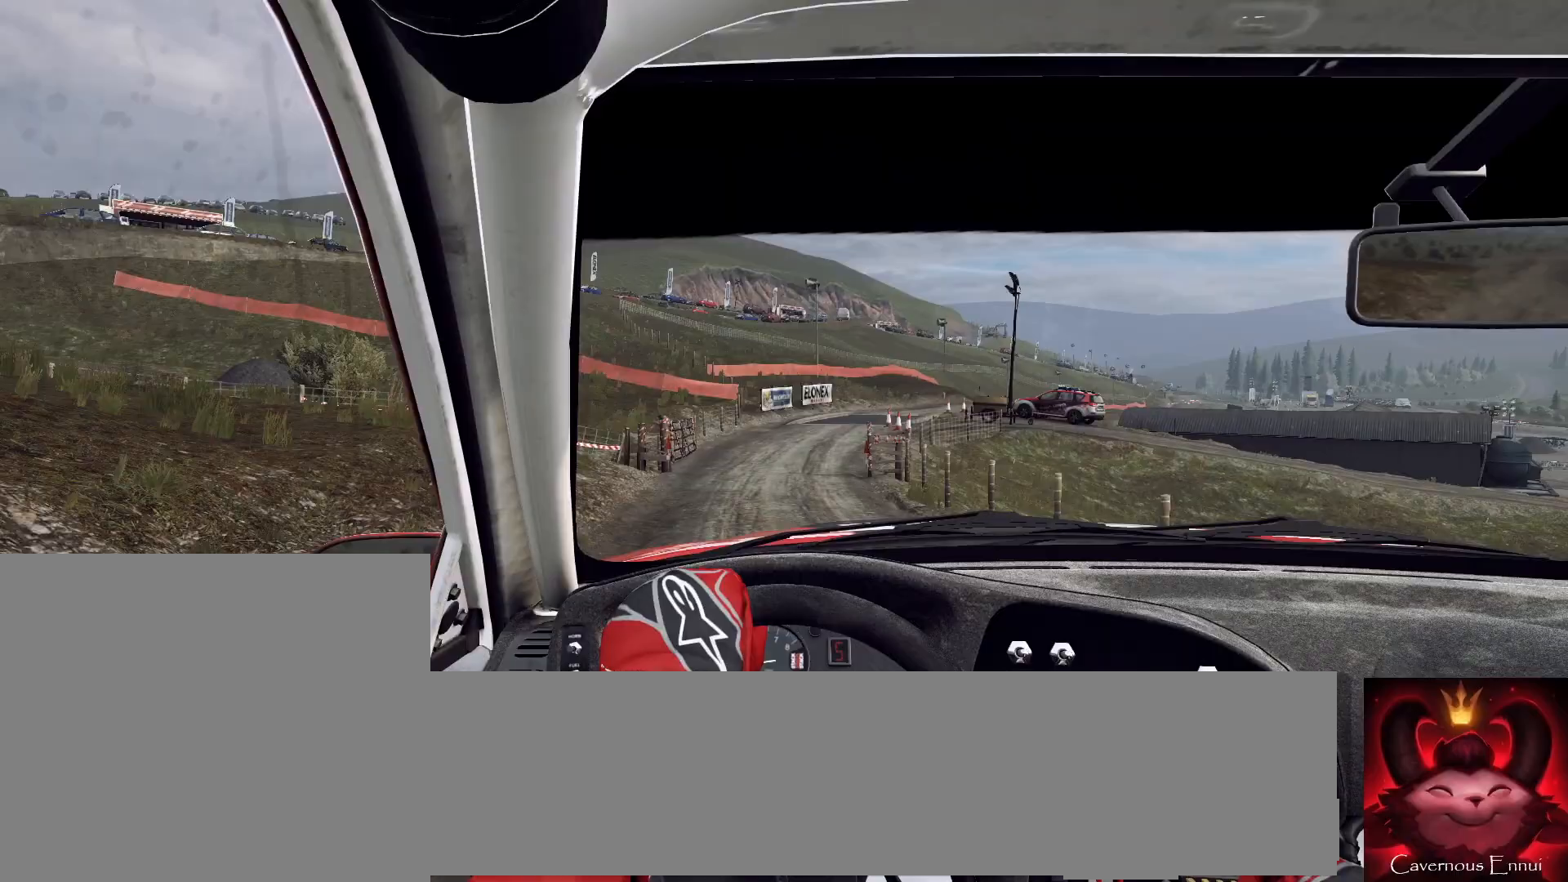
{"buttons": ["L2"], "left_stick": "right", "right_stick": "center", "events": [[67, "left_stick", "center"], [133, "L2", "up"], [167, "left_stick", "right"], [233, "L2", "down"], [333, "L1", "down"], [333, "L2", "up"], [433, "L1", "up"], [500, "L2", "down"]]}
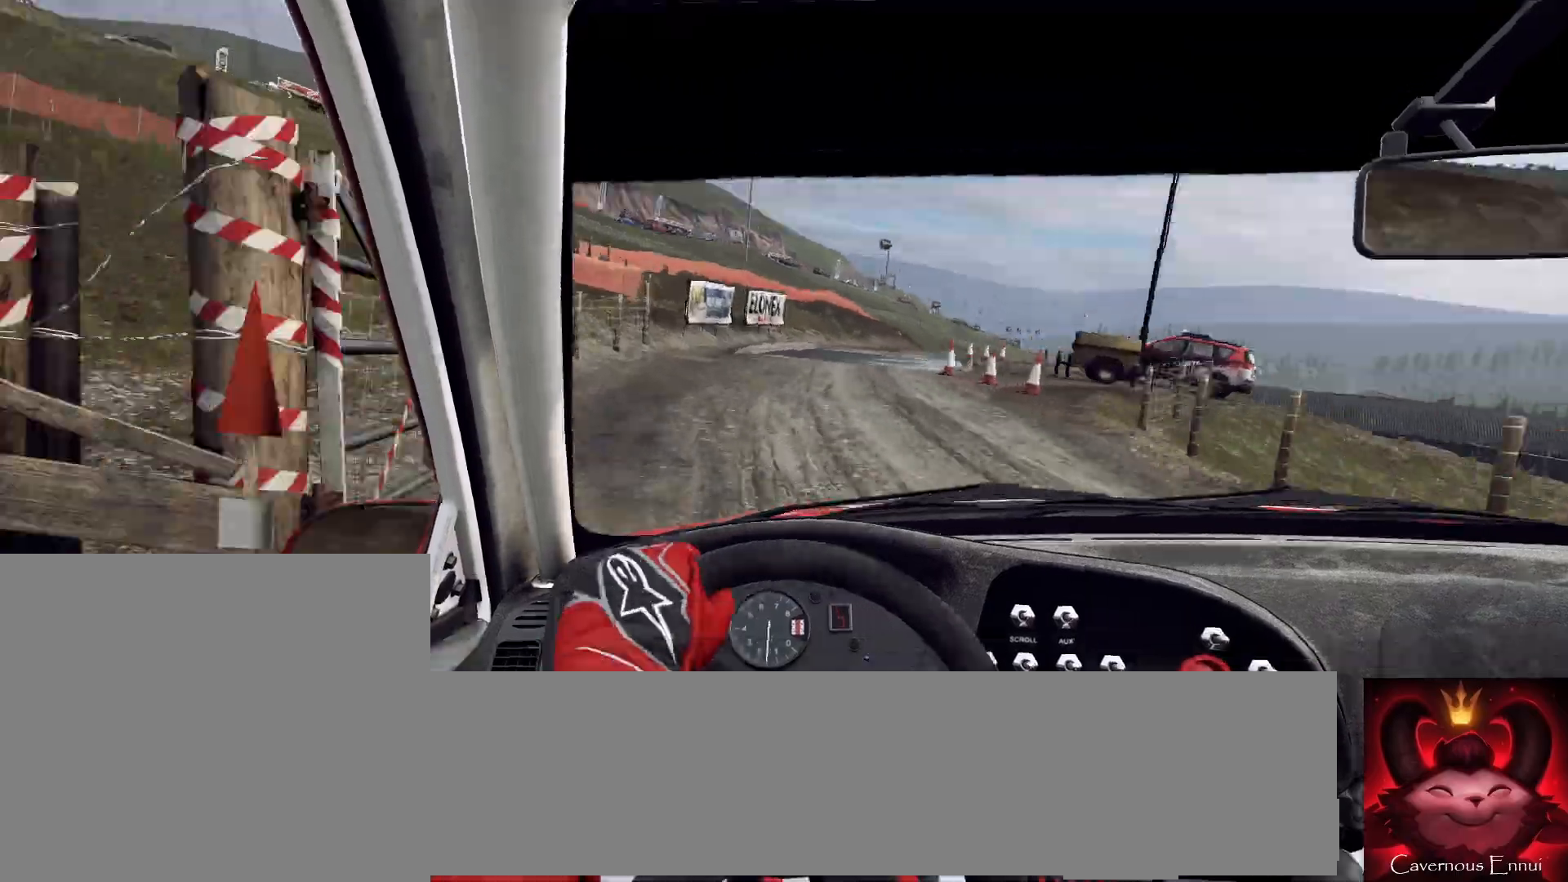
{"buttons": ["L2"], "left_stick": "right", "right_stick": "center", "events": [[333, "L2", "up"], [433, "L2", "down"]]}
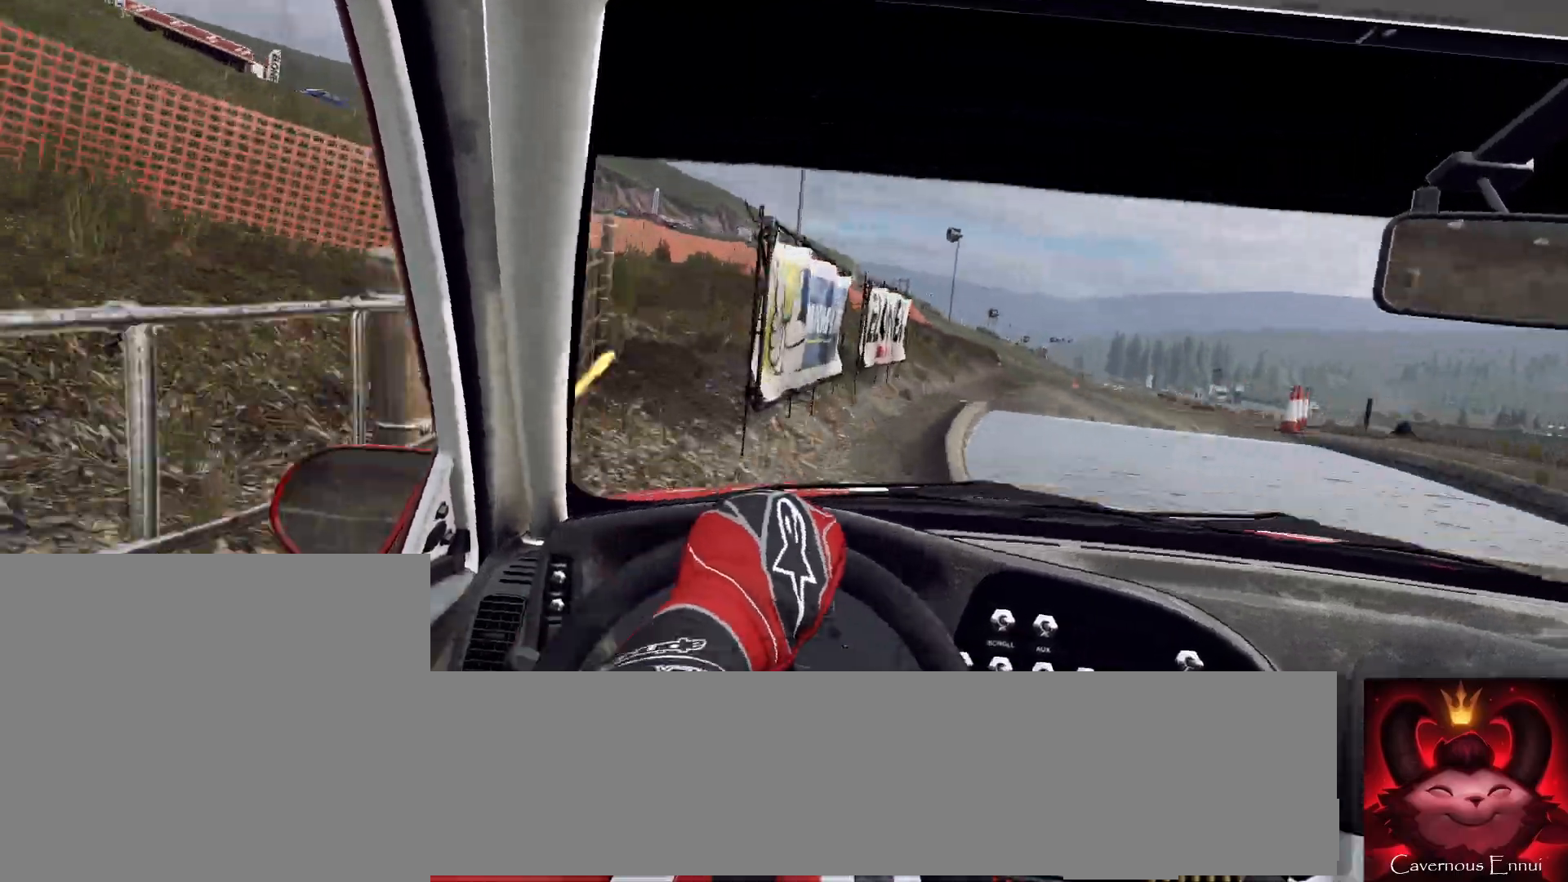
{"buttons": [], "left_stick": "center", "right_stick": "center", "events": [[67, "L2", "up"], [500, "left_stick", "center"]]}
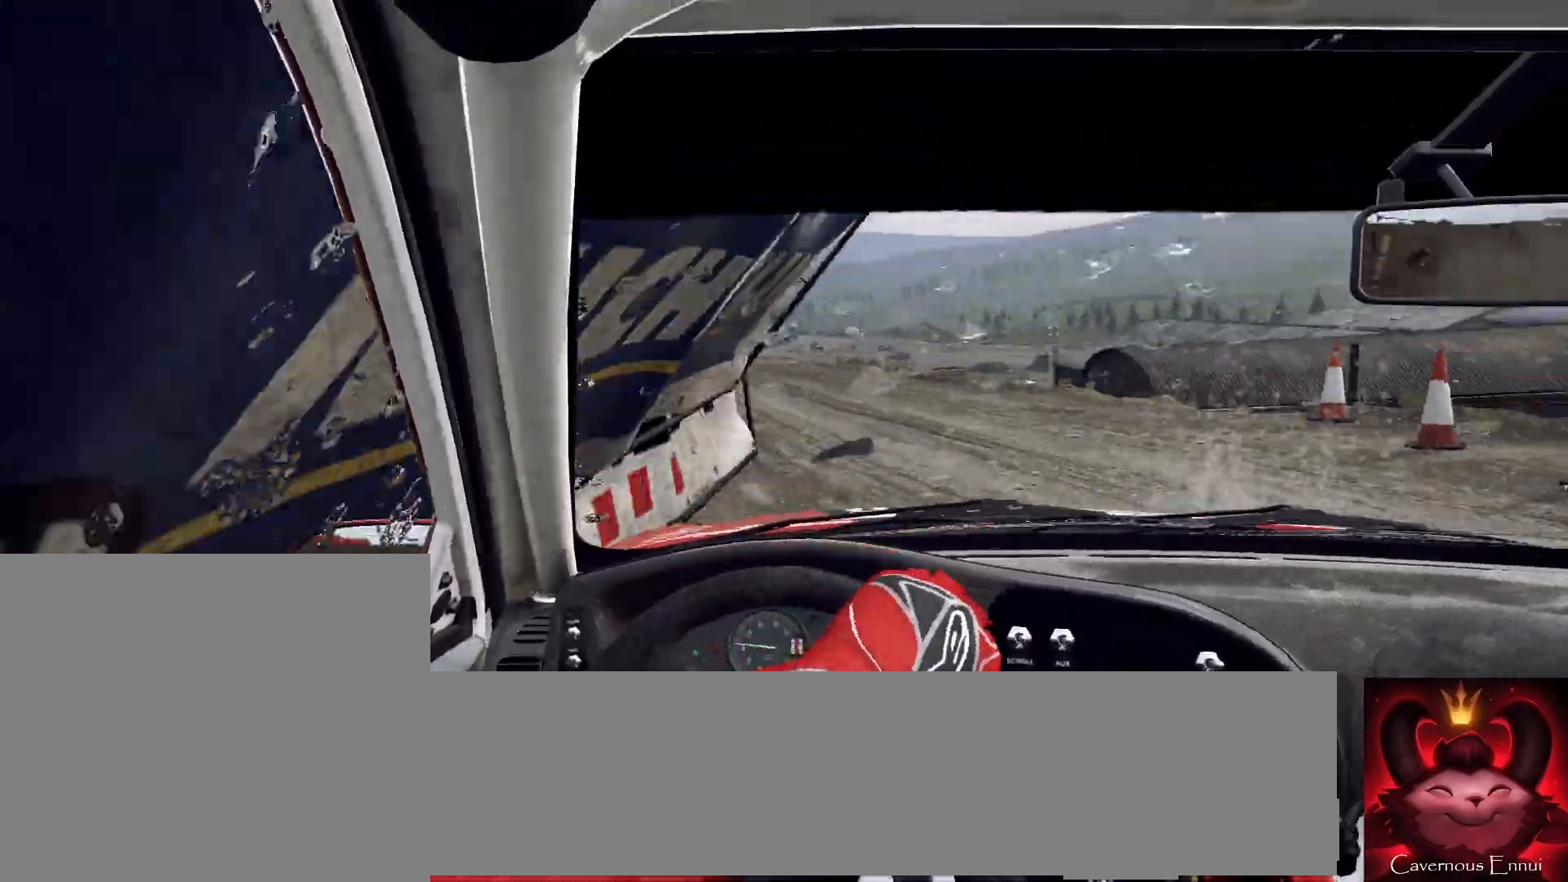
{"buttons": [], "left_stick": "left", "right_stick": "center", "events": [[100, "left_stick", "left"]]}